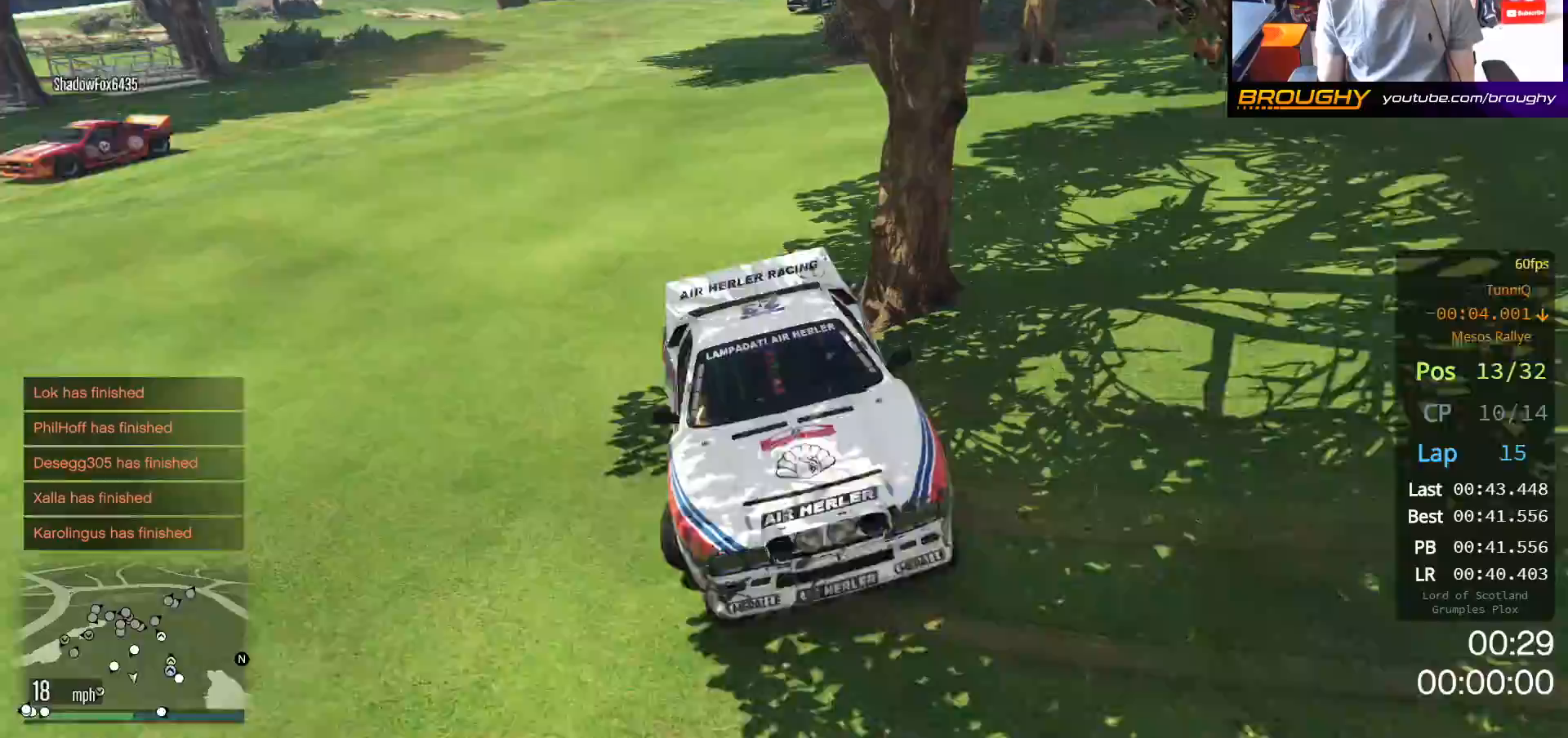
Gameplay with a controller (Xbox layout); each line is a JSON object with the inputs held at the frame after it. "events" lists button and stick changes between this image and that frame as [ms after this image, input, new state], when the widget could be followed in between.
{"buttons": ["R2"], "left_stick": "up-left", "right_stick": "right", "events": [[100, "R2", "down"], [317, "left_stick", "up-left"], [467, "right_stick", "right"]]}
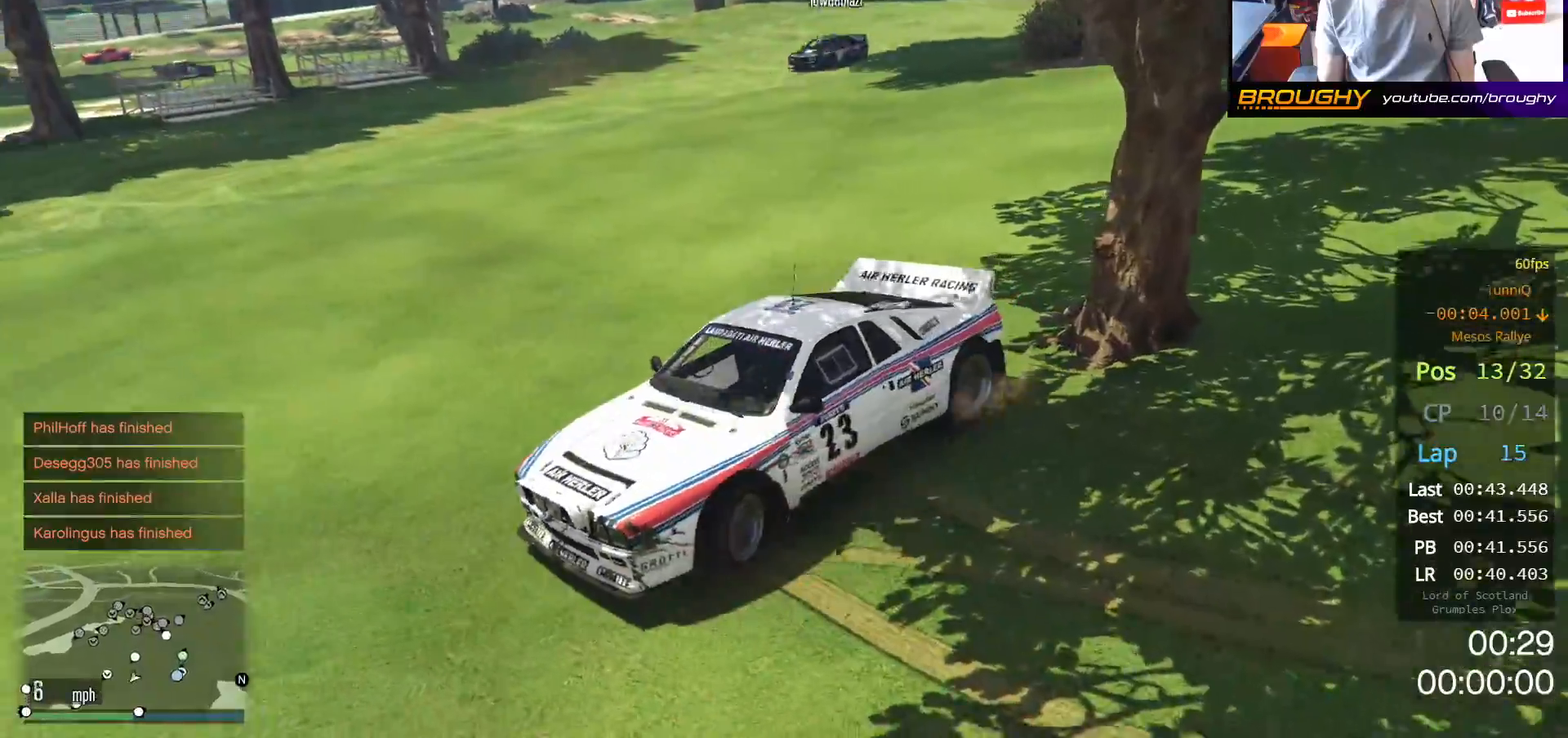
{"buttons": ["R2"], "left_stick": "left", "right_stick": "right", "events": [[183, "left_stick", "left"]]}
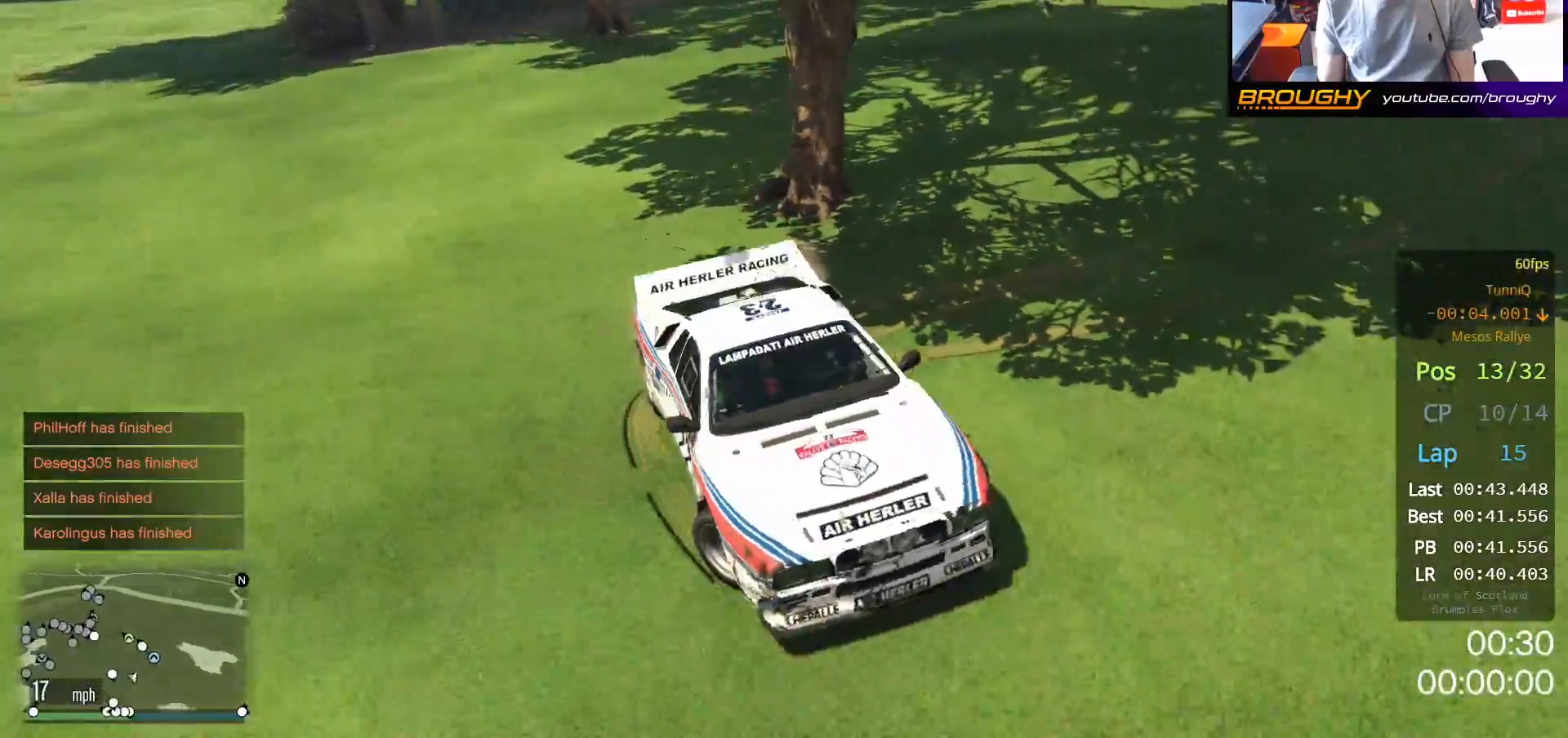
{"buttons": [], "left_stick": "left", "right_stick": "left", "events": [[133, "right_stick", "center"], [317, "right_stick", "left"], [383, "R2", "up"]]}
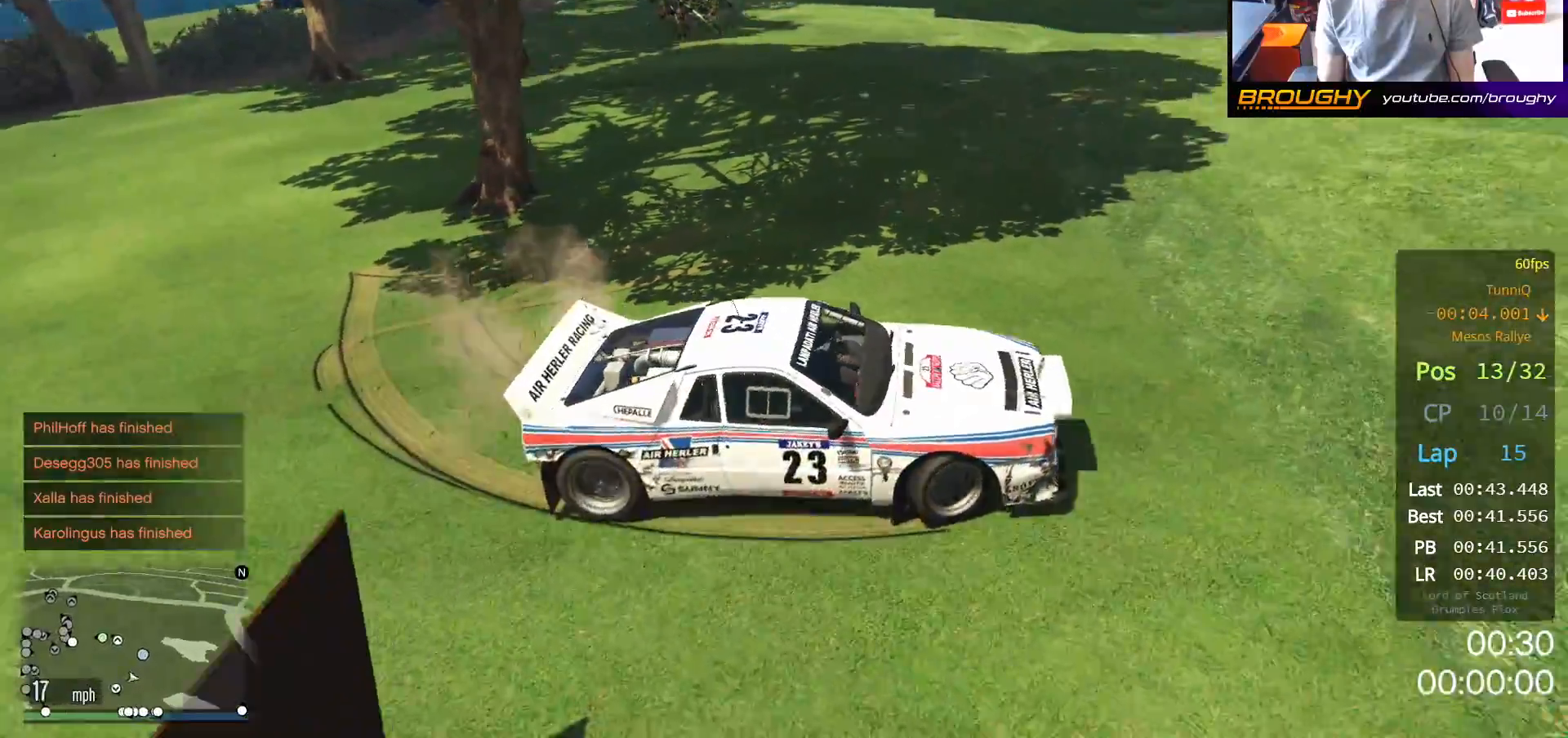
{"buttons": [], "left_stick": "left", "right_stick": "left", "events": [[150, "R2", "down"], [350, "R2", "up"]]}
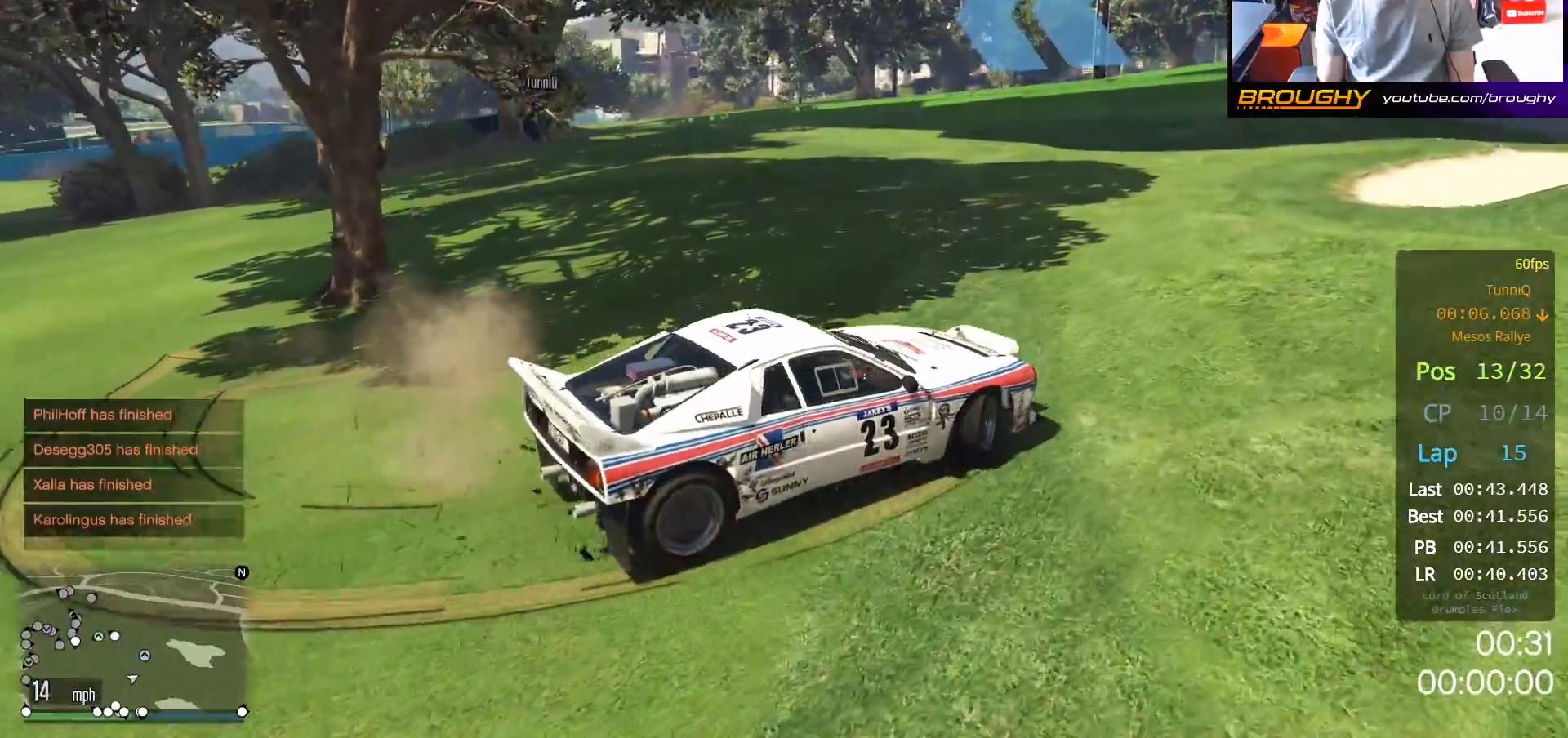
{"buttons": [], "left_stick": "up-left", "right_stick": "center", "events": [[167, "R2", "down"], [483, "R2", "up"], [483, "right_stick", "center"], [500, "left_stick", "up-left"]]}
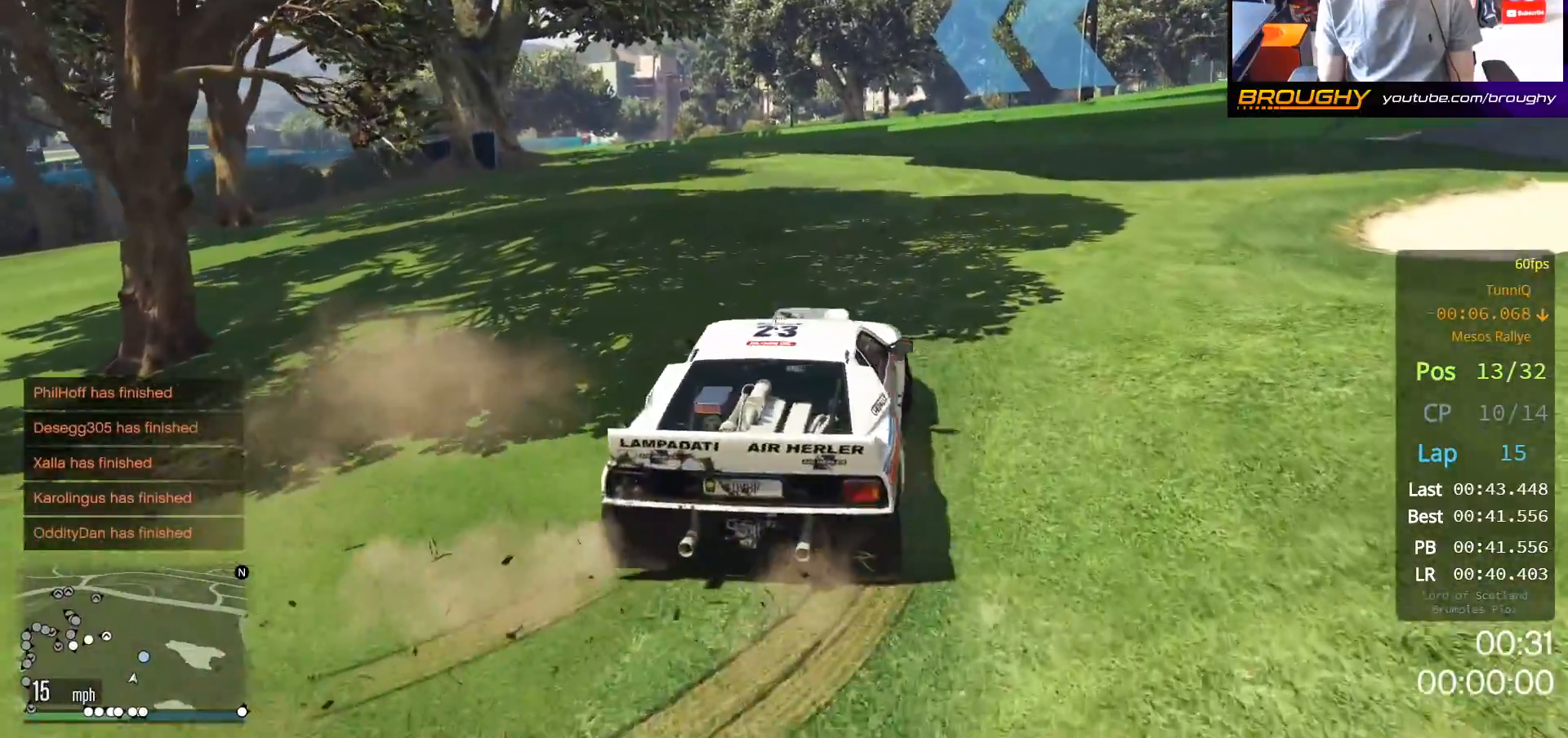
{"buttons": [], "left_stick": "center", "right_stick": "center", "events": [[167, "R2", "down"], [350, "left_stick", "center"], [450, "R2", "up"]]}
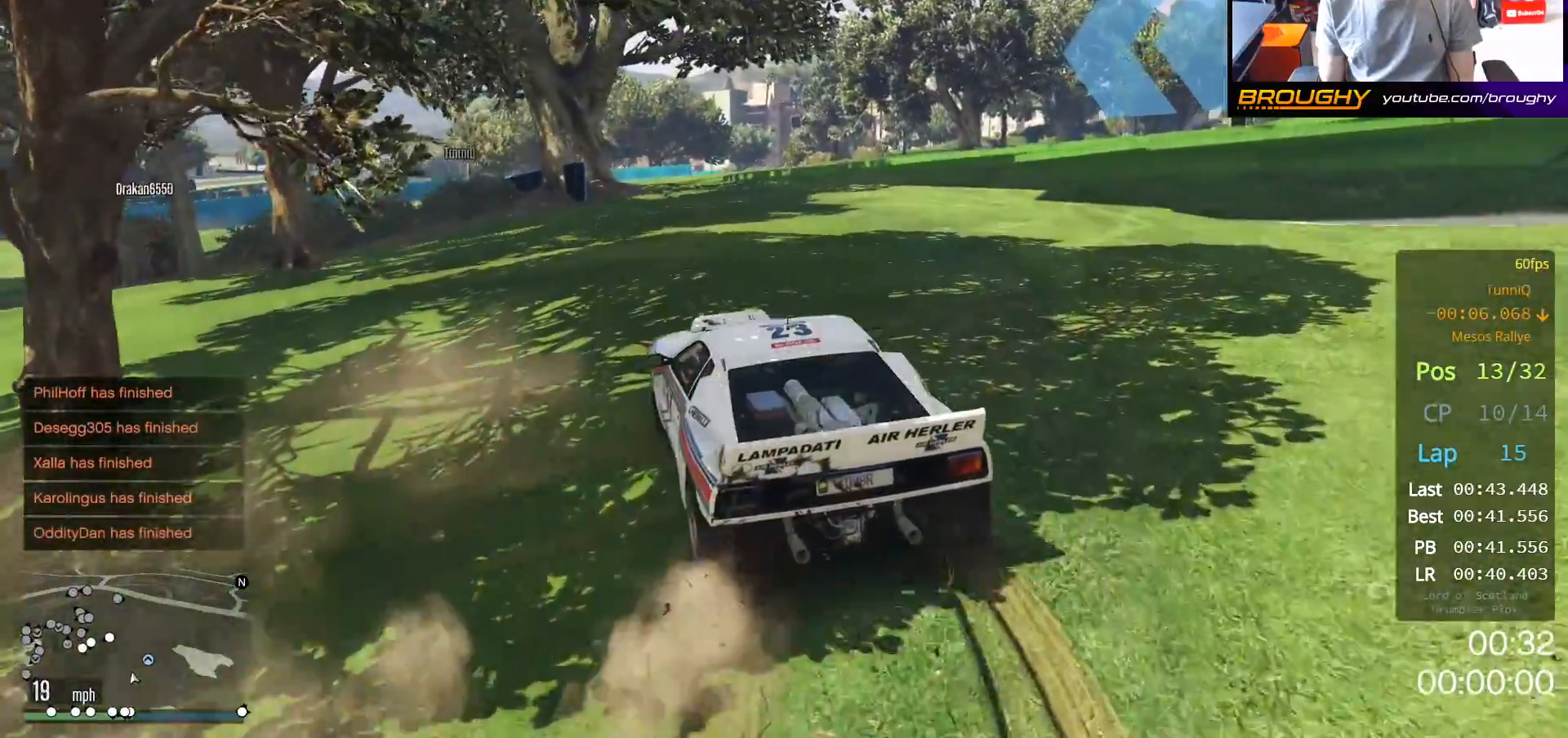
{"buttons": ["R2"], "left_stick": "center", "right_stick": "down-right", "events": [[100, "right_stick", "down-right"], [167, "R2", "down"]]}
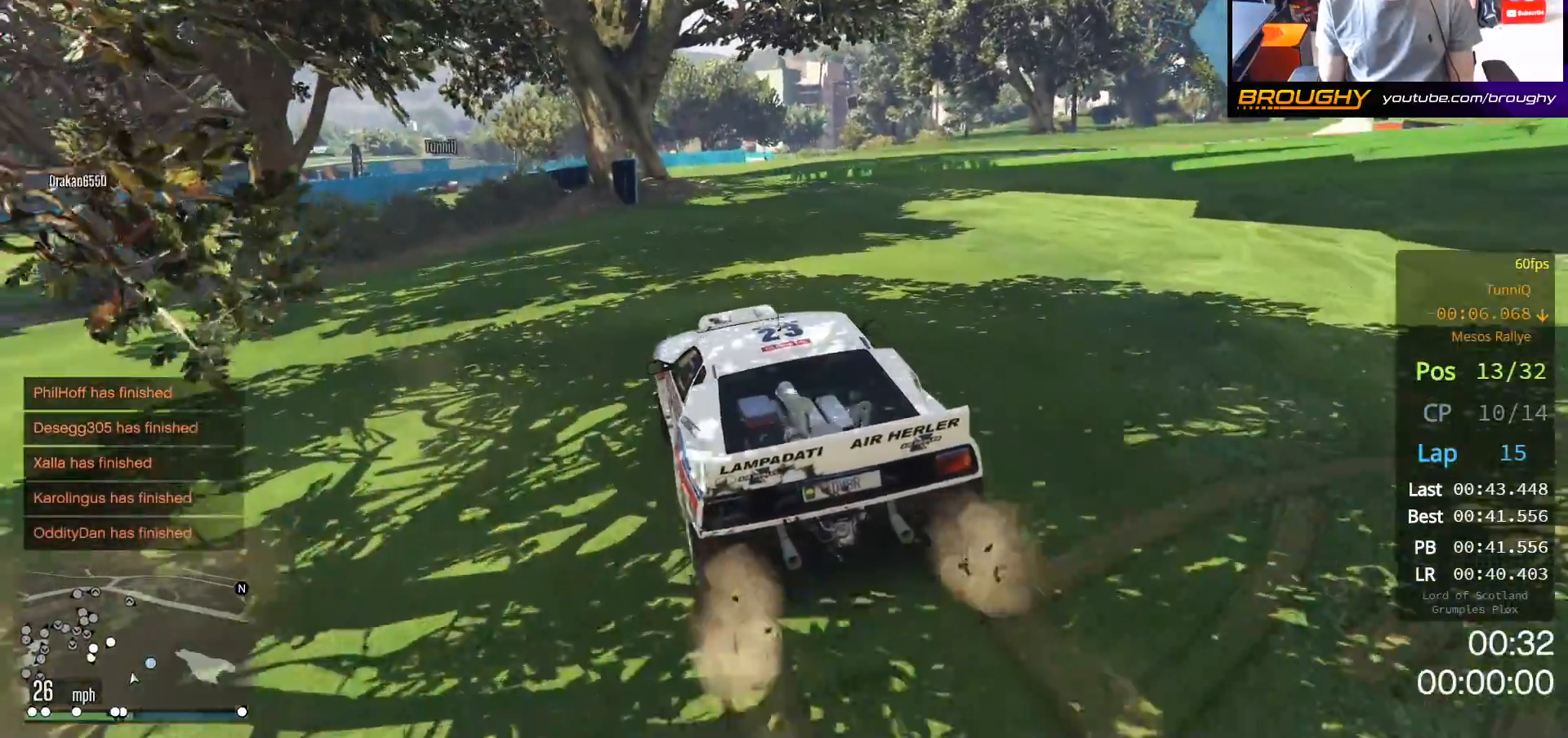
{"buttons": [], "left_stick": "right", "right_stick": "down-right", "events": [[50, "R2", "up"], [67, "left_stick", "right"], [317, "left_stick", "center"], [500, "left_stick", "right"]]}
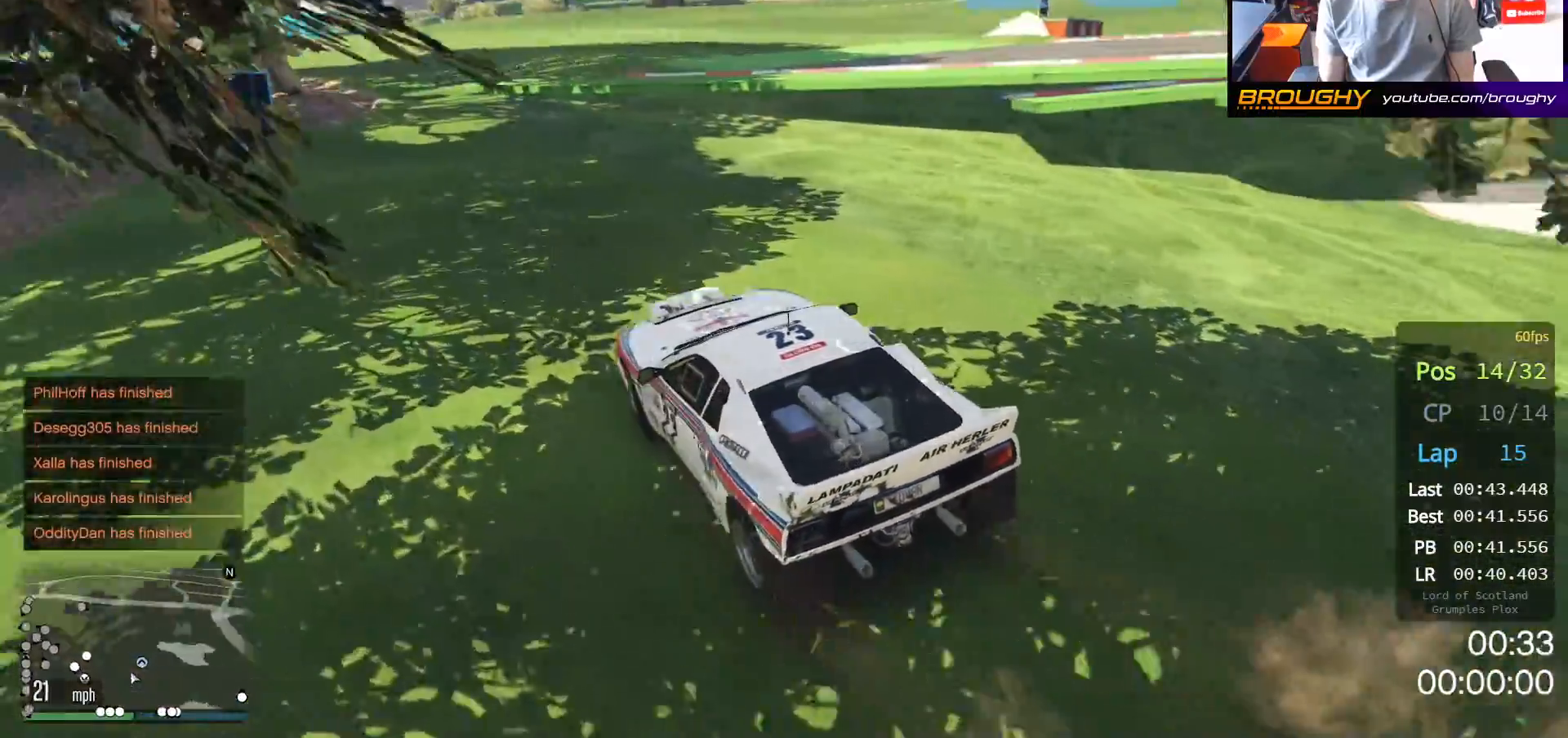
{"buttons": ["R2"], "left_stick": "center", "right_stick": "right", "events": [[50, "R2", "down"], [100, "right_stick", "right"], [183, "left_stick", "center"]]}
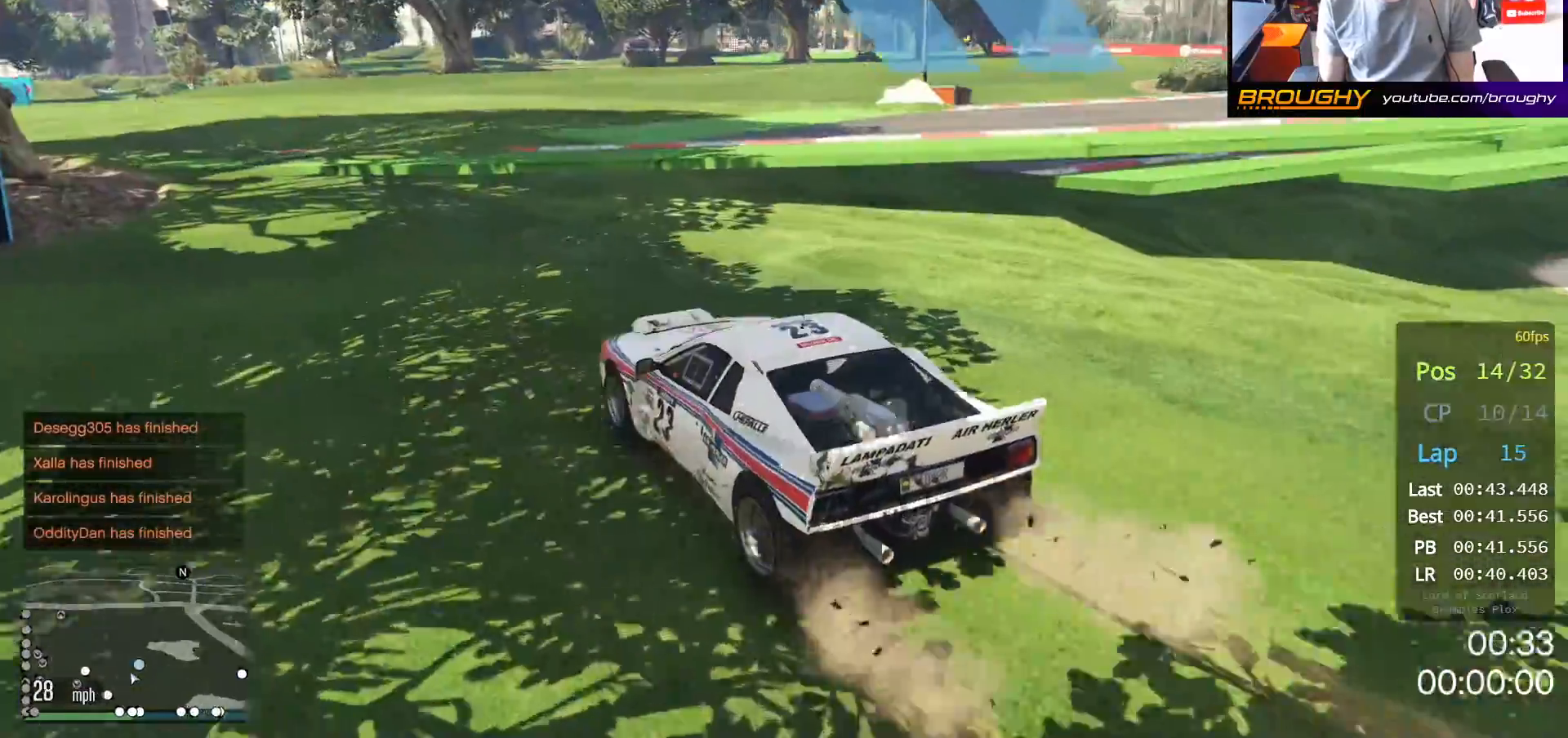
{"buttons": [], "left_stick": "center", "right_stick": "down-right", "events": [[83, "R2", "up"], [133, "right_stick", "down-right"]]}
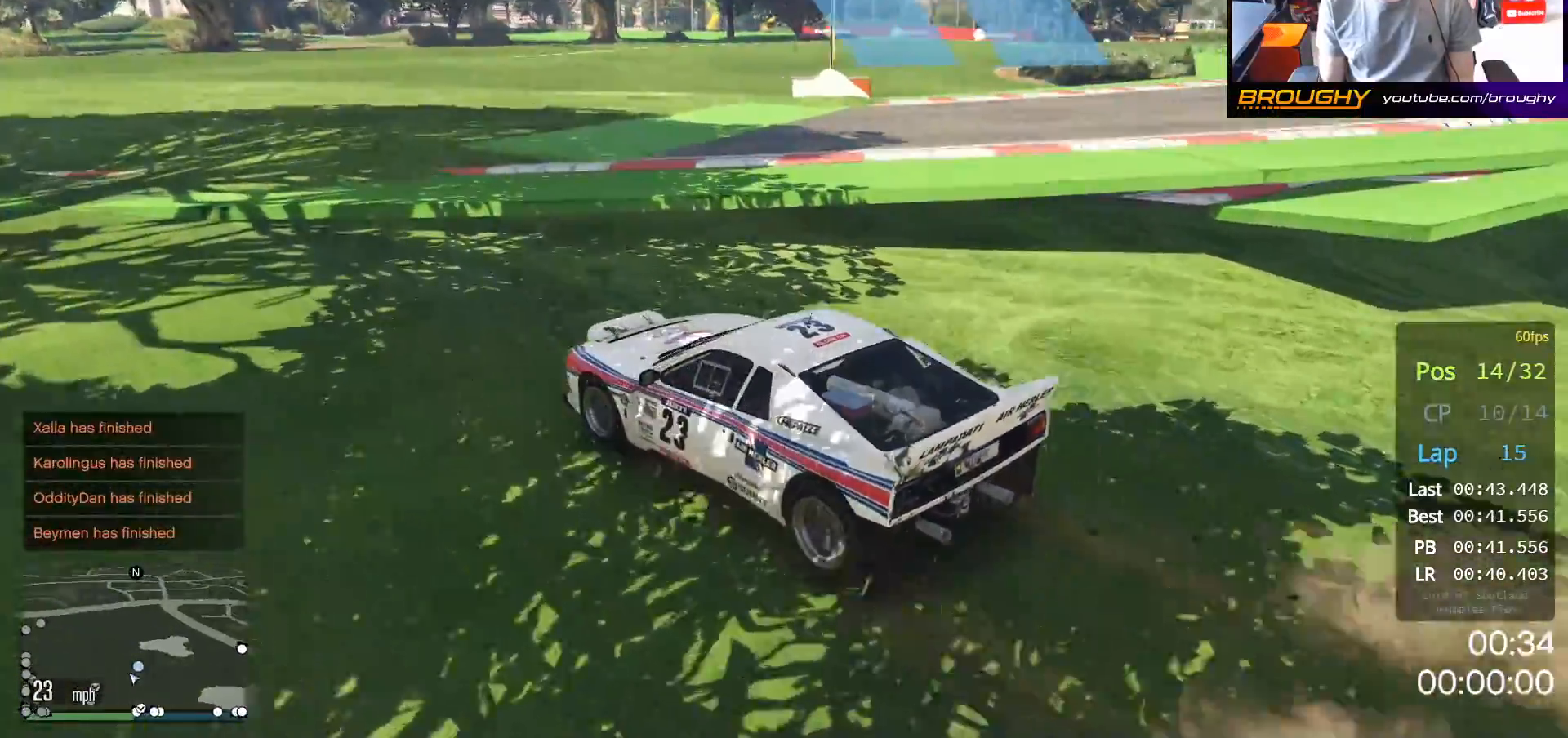
{"buttons": [], "left_stick": "center", "right_stick": "right", "events": [[150, "right_stick", "right"], [283, "R2", "down"], [500, "R2", "up"]]}
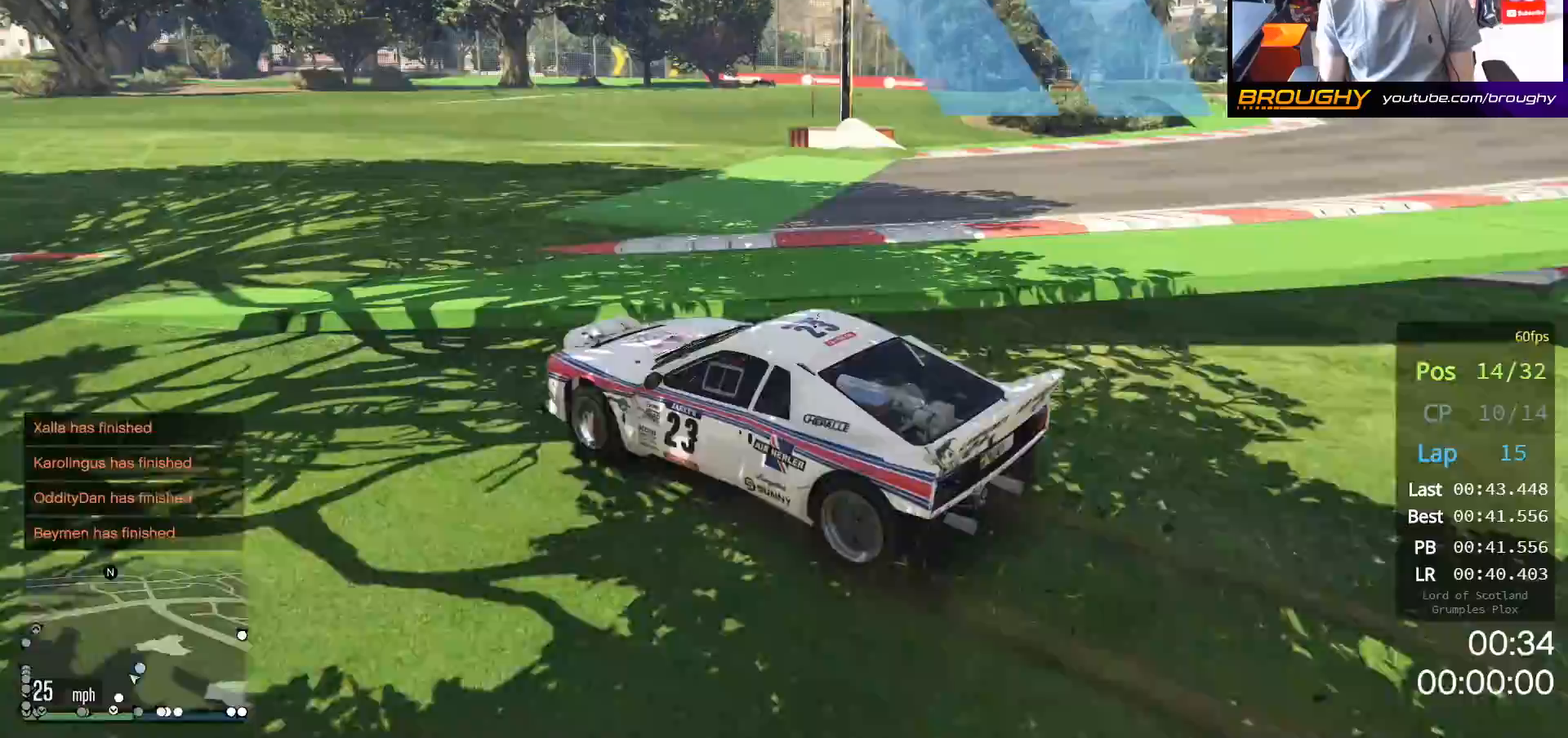
{"buttons": [], "left_stick": "right", "right_stick": "center", "events": [[67, "left_stick", "right"], [200, "right_stick", "center"]]}
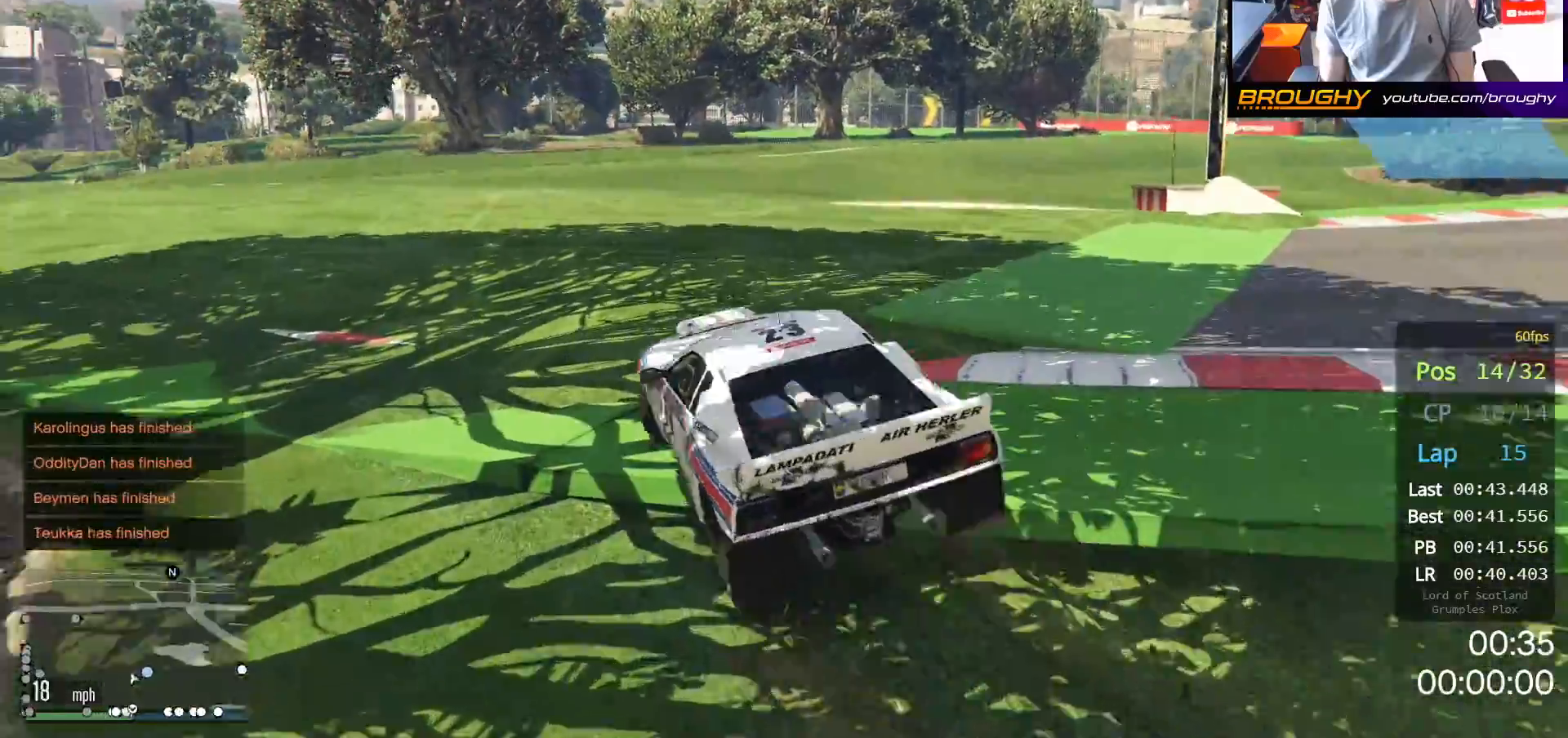
{"buttons": [], "left_stick": "right", "right_stick": "center", "events": []}
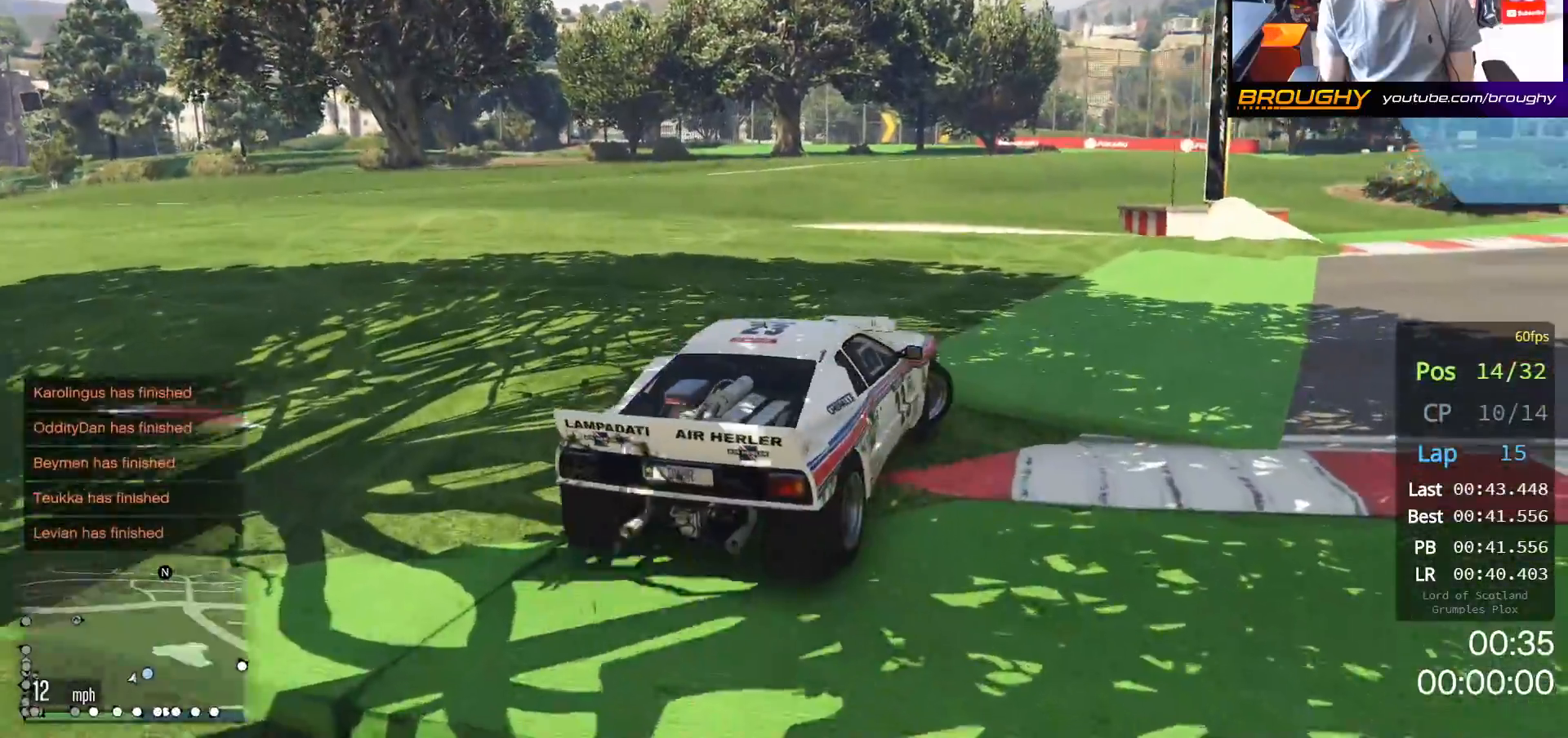
{"buttons": ["R2"], "left_stick": "up-left", "right_stick": "center", "events": [[33, "R2", "down"], [200, "R2", "up"], [267, "left_stick", "up-left"], [317, "R2", "down"]]}
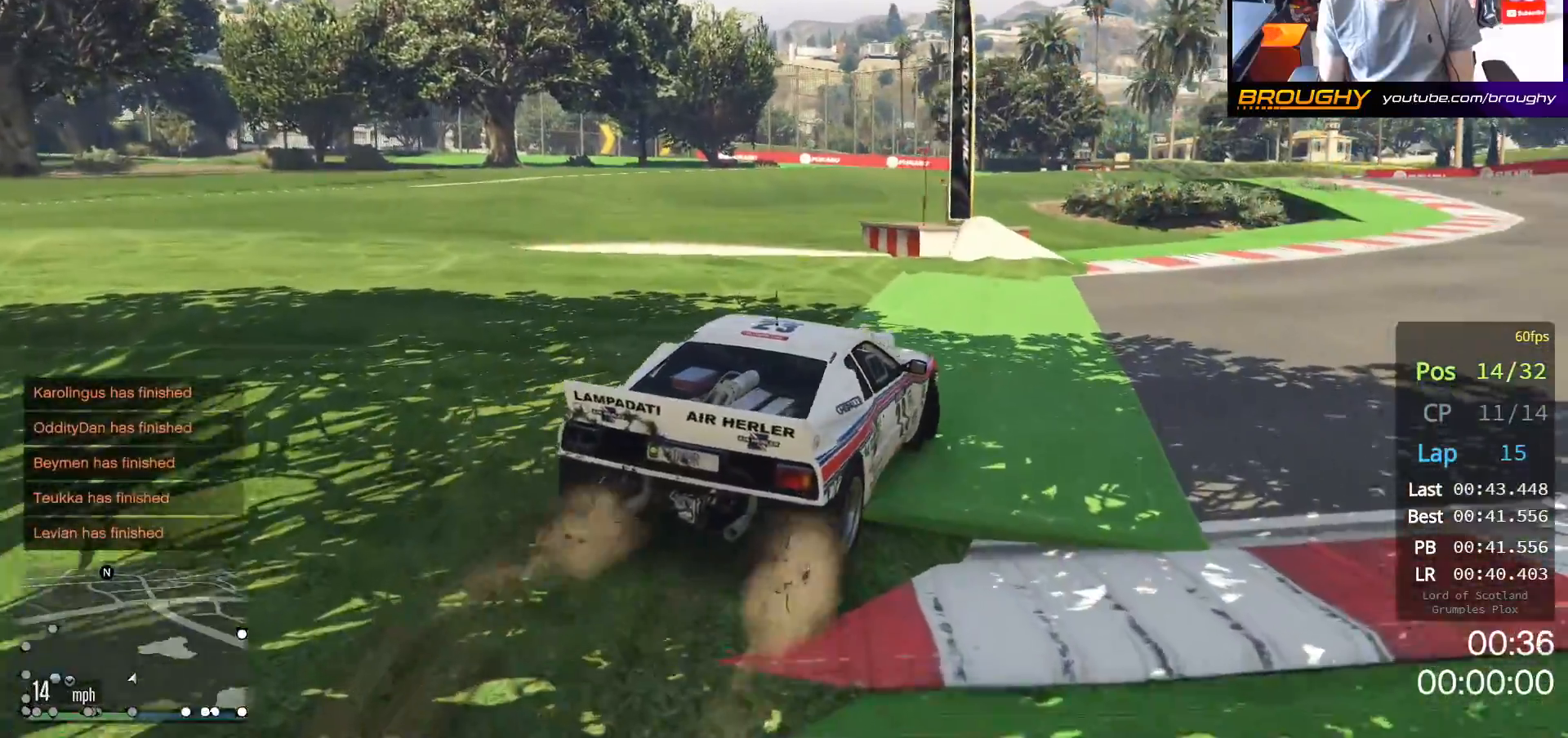
{"buttons": ["R2"], "left_stick": "up-left", "right_stick": "left", "events": [[67, "right_stick", "left"]]}
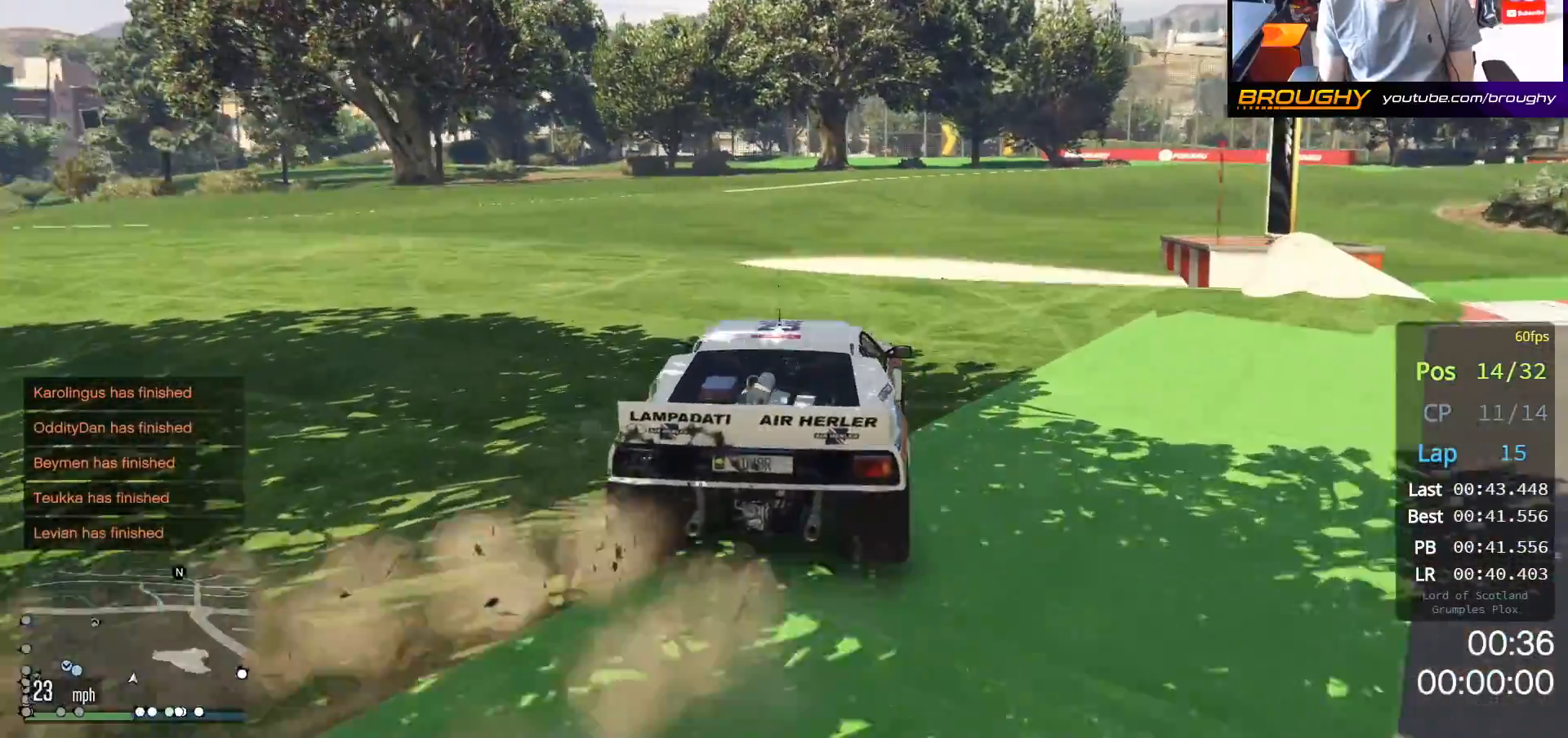
{"buttons": ["R2"], "left_stick": "center", "right_stick": "left", "events": [[433, "left_stick", "center"]]}
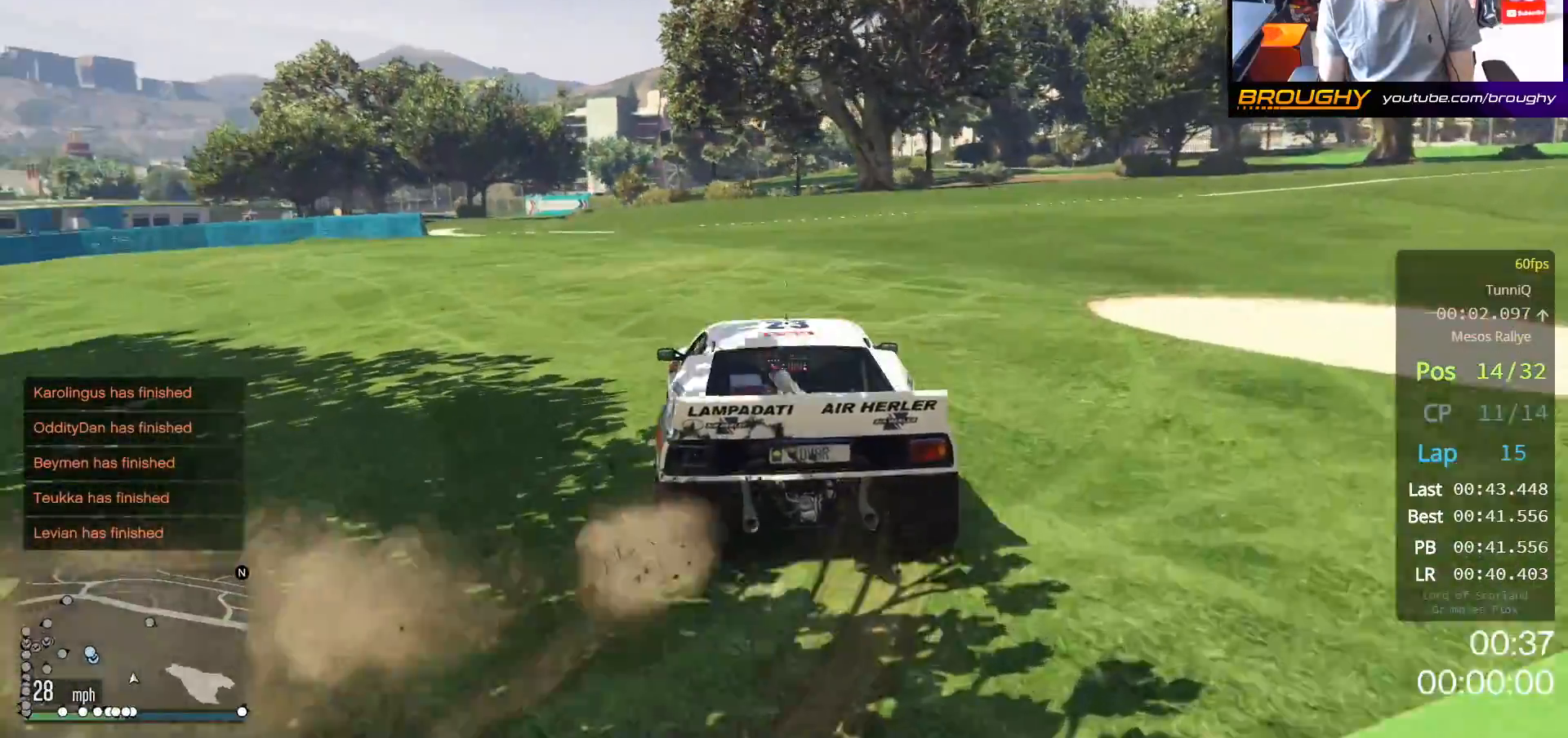
{"buttons": ["R2"], "left_stick": "up-left", "right_stick": "left", "events": [[33, "left_stick", "up-left"], [267, "left_stick", "center"], [367, "left_stick", "up-left"]]}
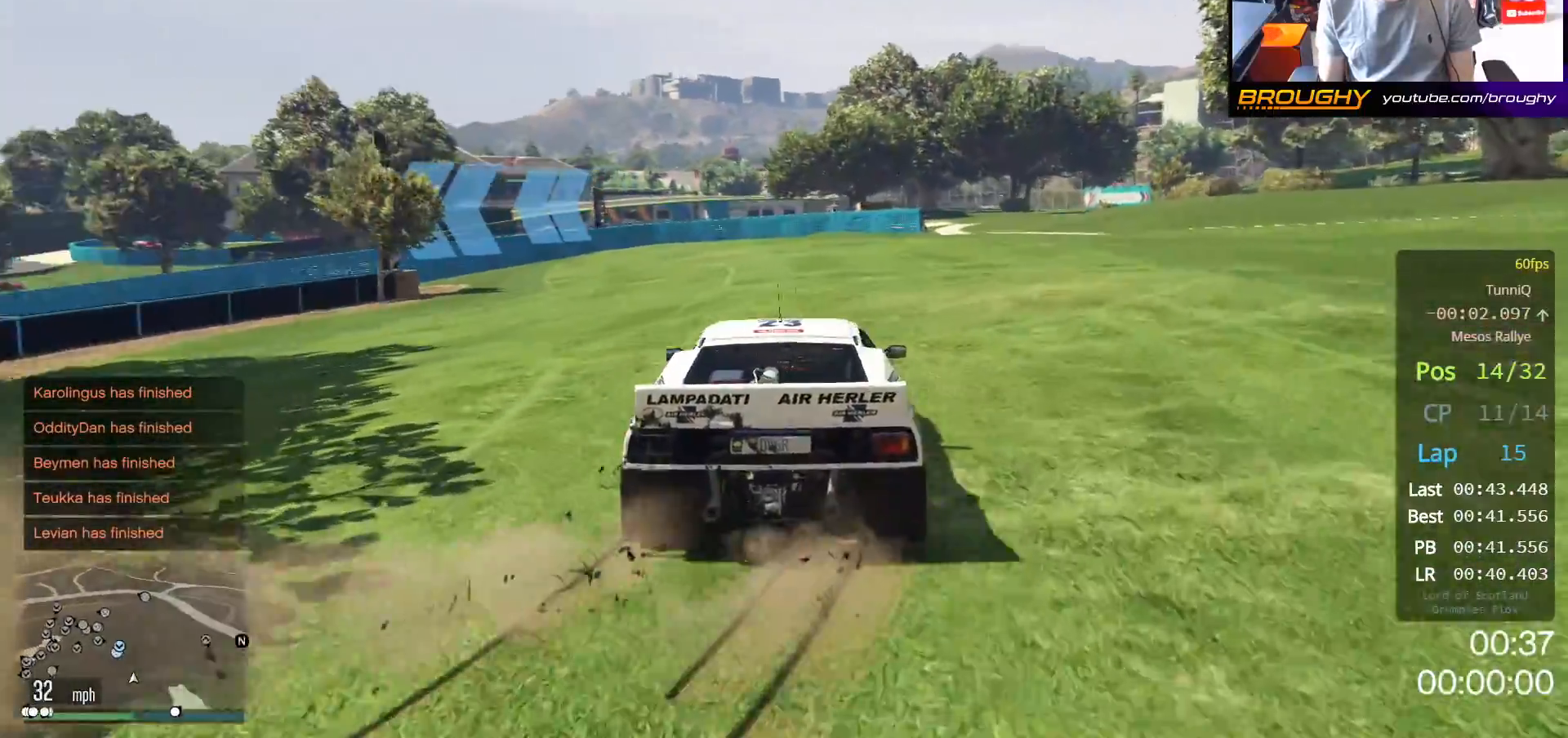
{"buttons": ["R2"], "left_stick": "center", "right_stick": "left", "events": [[50, "left_stick", "center"], [317, "left_stick", "right"], [417, "left_stick", "center"]]}
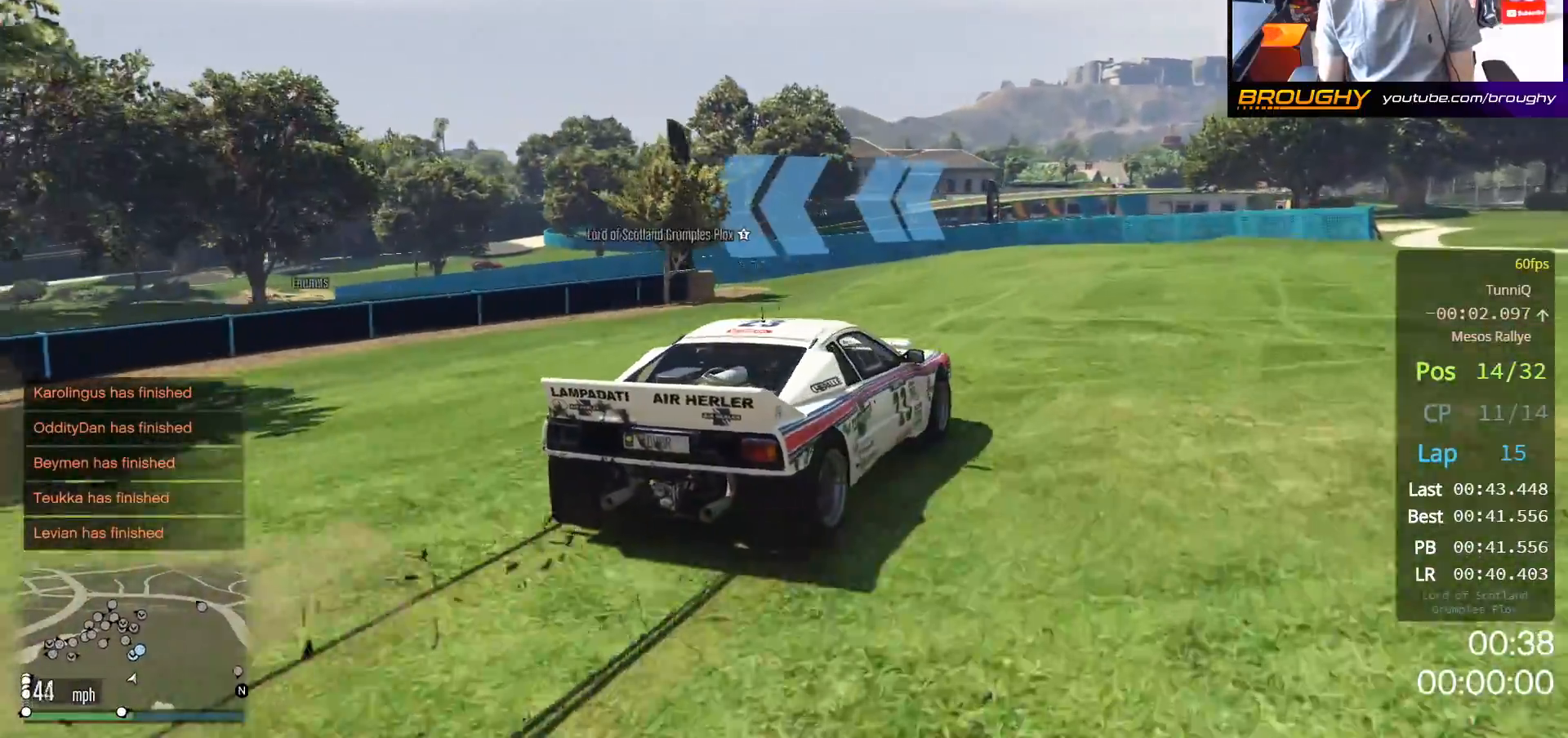
{"buttons": ["R2"], "left_stick": "up-left", "right_stick": "left", "events": [[350, "left_stick", "up-left"]]}
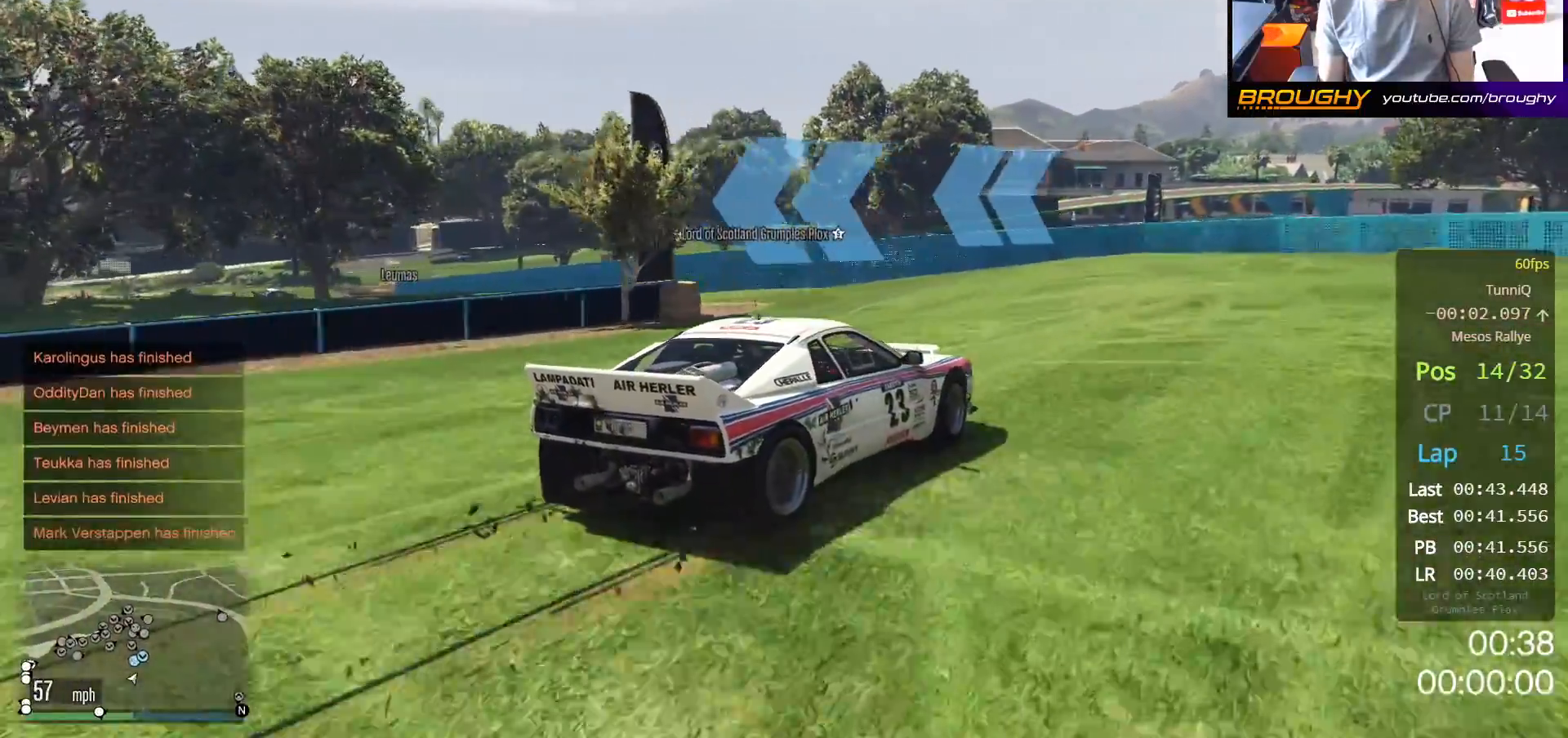
{"buttons": [], "left_stick": "up-left", "right_stick": "left", "events": [[300, "L2", "down"], [350, "R2", "up"], [467, "L2", "up"]]}
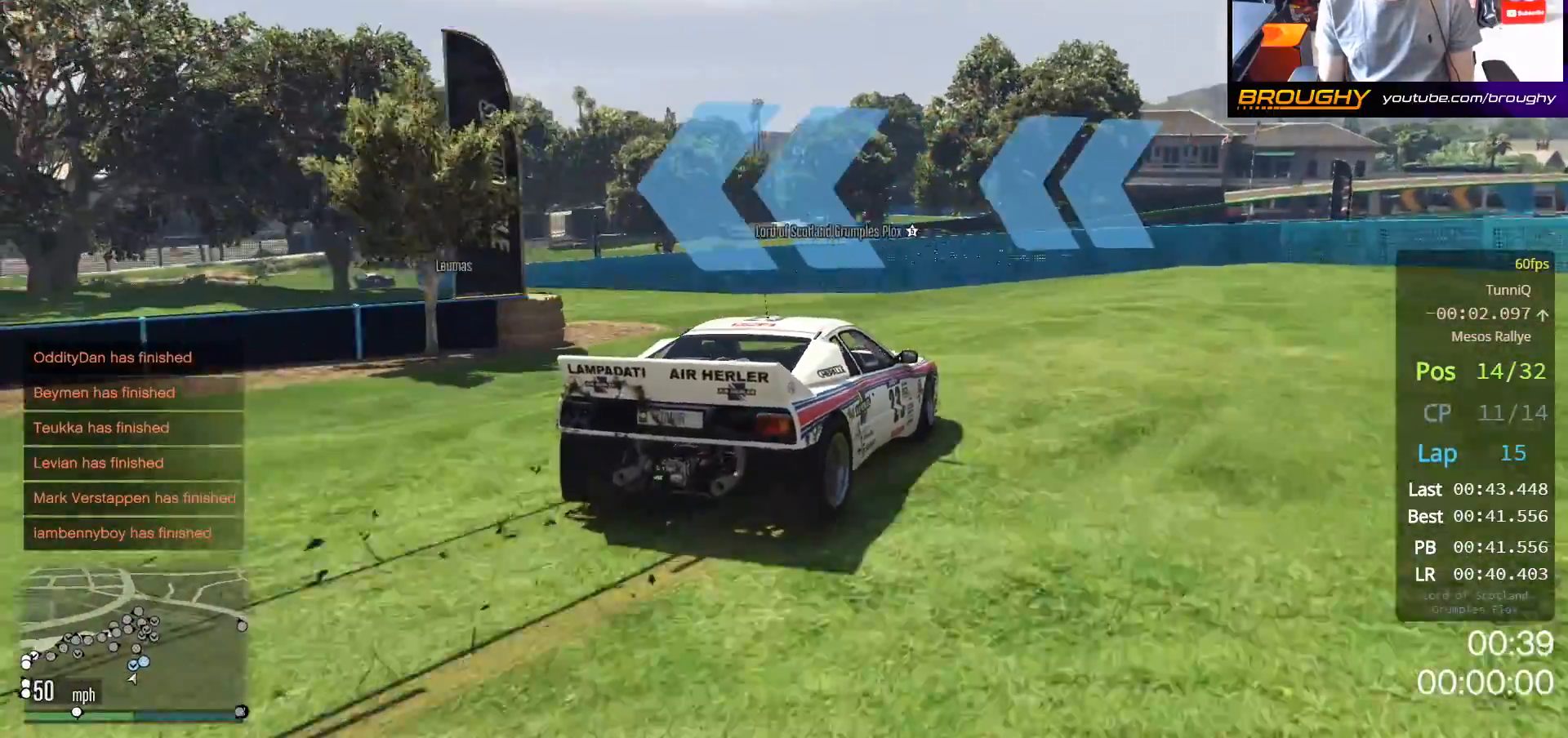
{"buttons": [], "left_stick": "up-left", "right_stick": "left", "events": []}
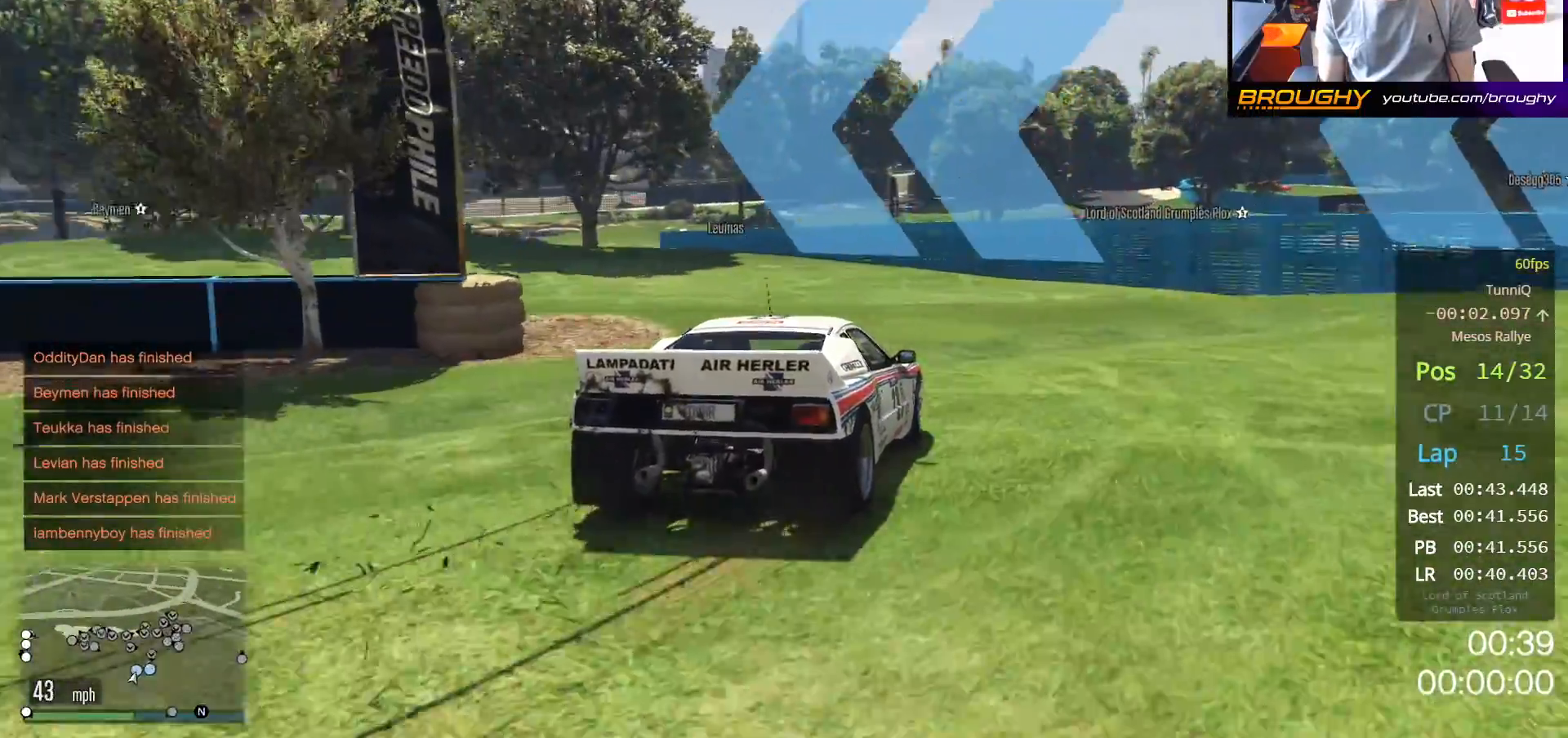
{"buttons": [], "left_stick": "up-left", "right_stick": "left", "events": []}
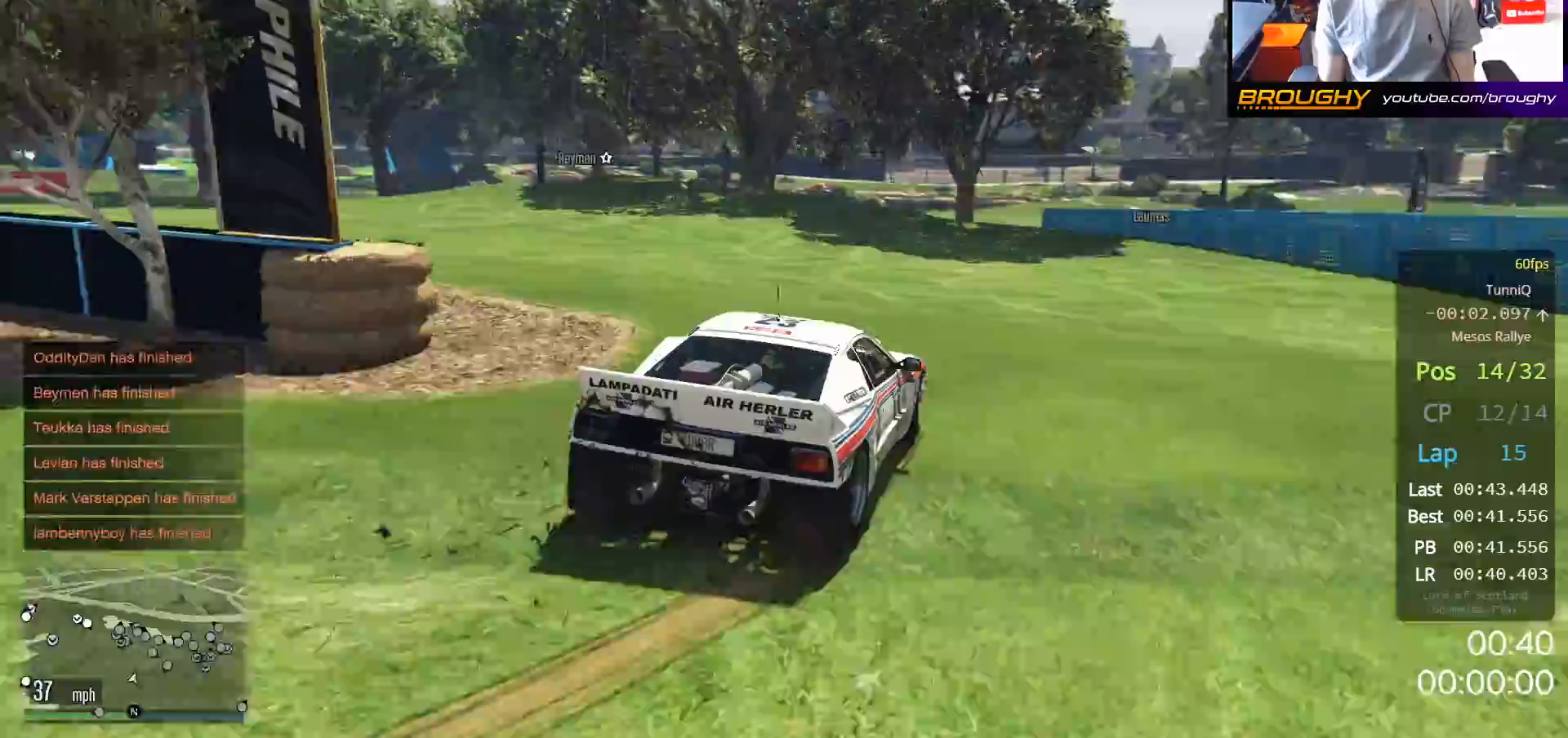
{"buttons": ["R2"], "left_stick": "up-left", "right_stick": "left", "events": [[400, "R2", "down"]]}
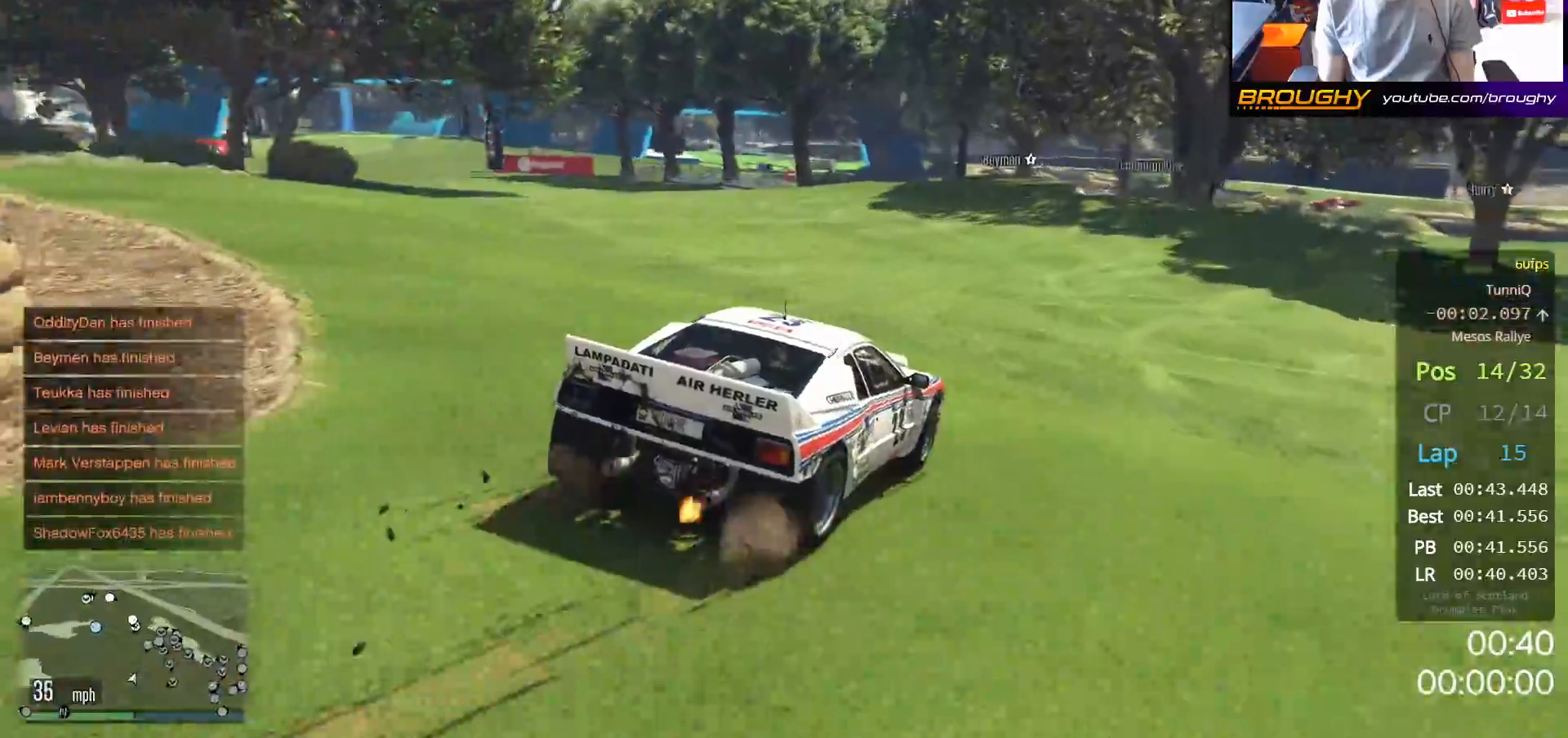
{"buttons": ["R2"], "left_stick": "center", "right_stick": "left", "events": [[233, "R2", "up"], [350, "R2", "down"], [400, "left_stick", "center"]]}
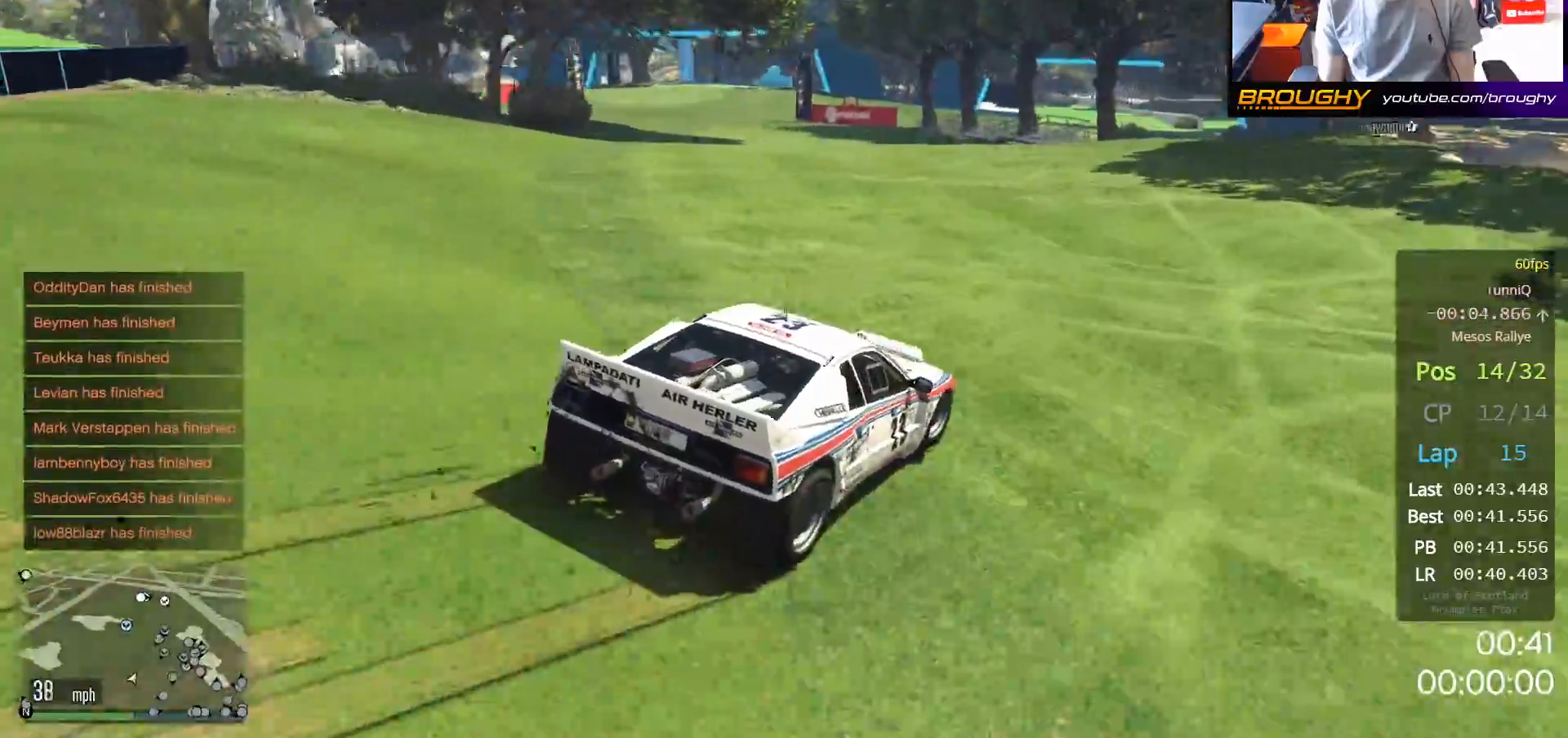
{"buttons": ["R2"], "left_stick": "up-left", "right_stick": "left", "events": [[233, "left_stick", "up-left"]]}
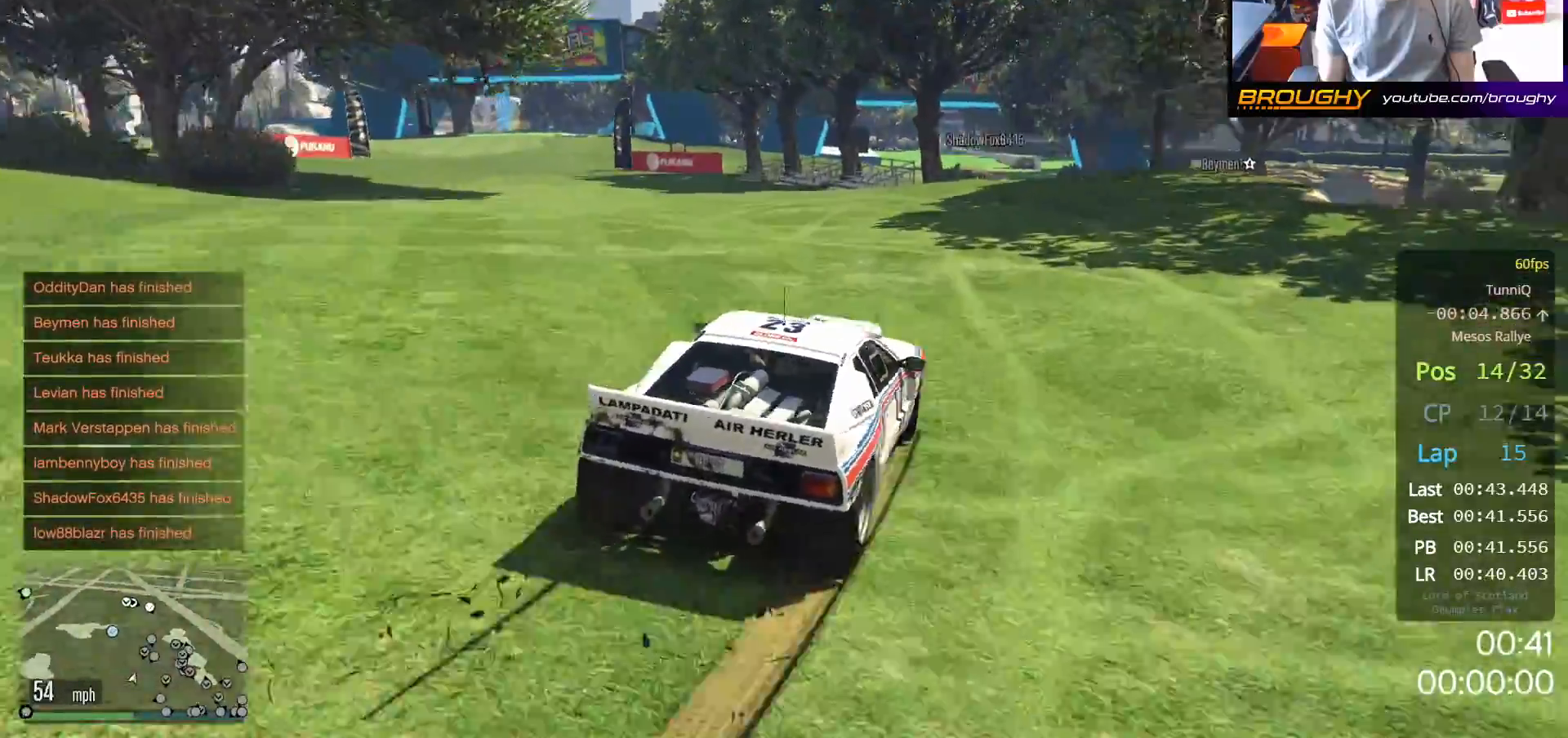
{"buttons": ["R2"], "left_stick": "up-left", "right_stick": "center", "events": [[433, "right_stick", "center"]]}
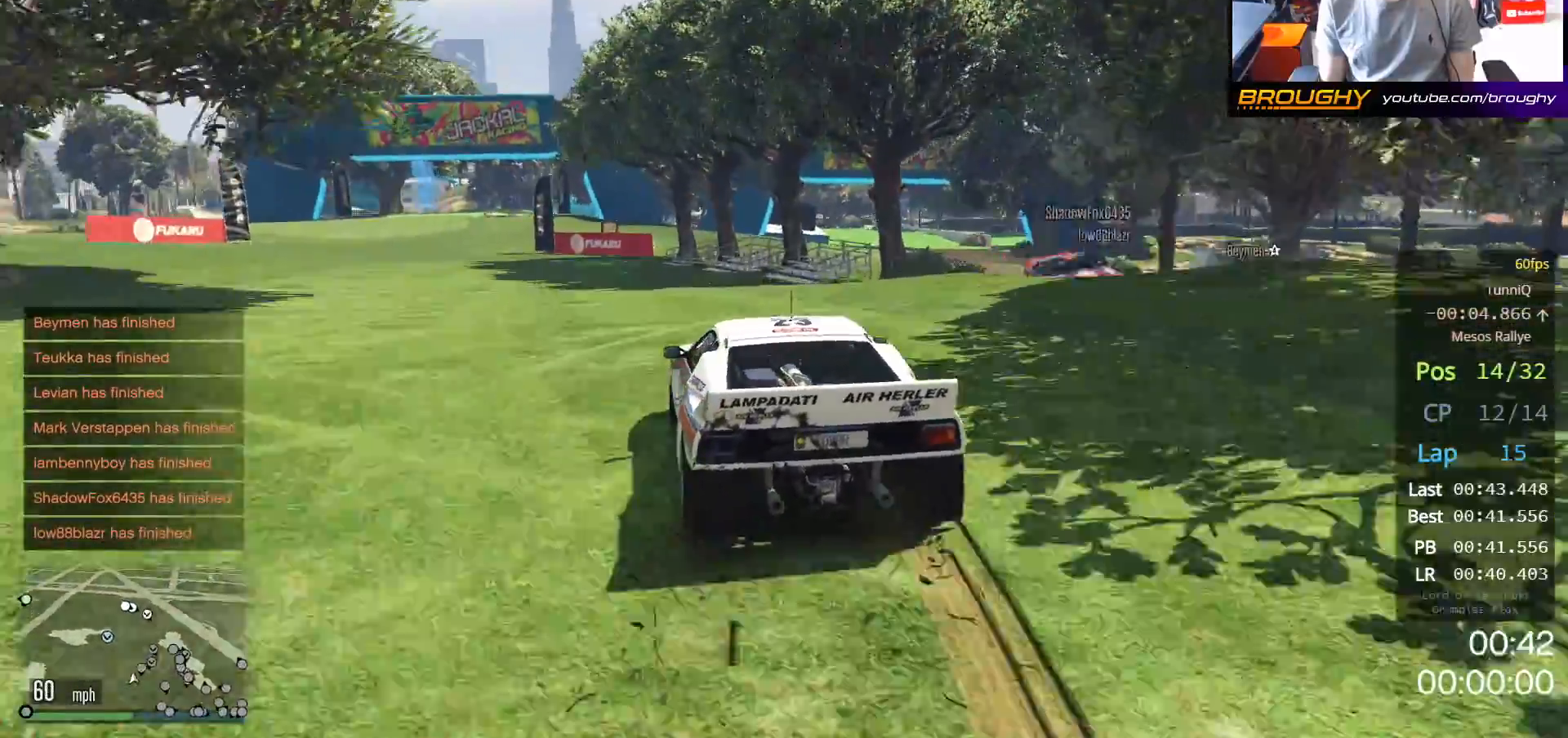
{"buttons": ["R2"], "left_stick": "up-left", "right_stick": "center", "events": [[283, "left_stick", "center"], [383, "left_stick", "up-left"]]}
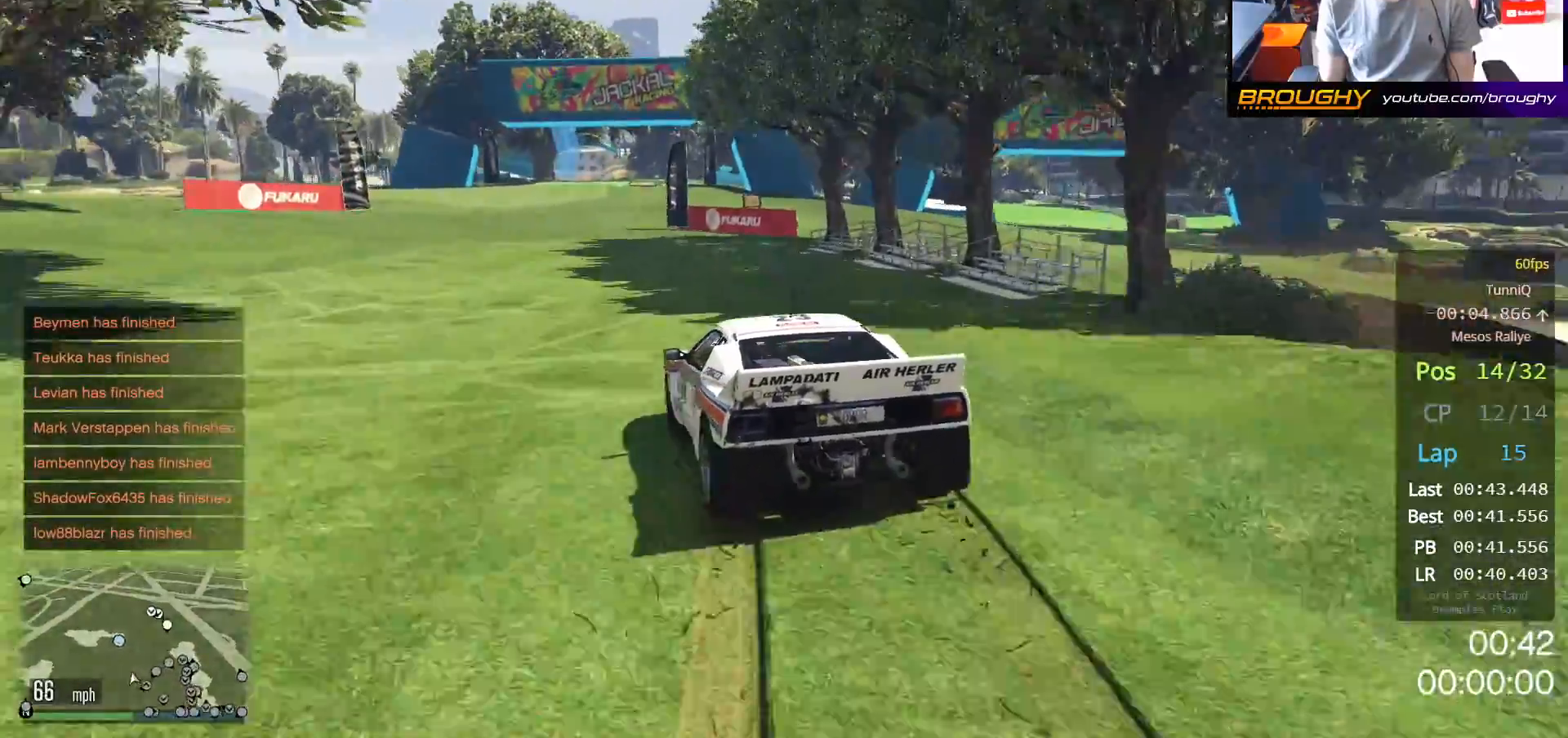
{"buttons": ["R2"], "left_stick": "center", "right_stick": "center", "events": [[117, "left_stick", "center"], [200, "left_stick", "up-left"], [350, "left_stick", "center"]]}
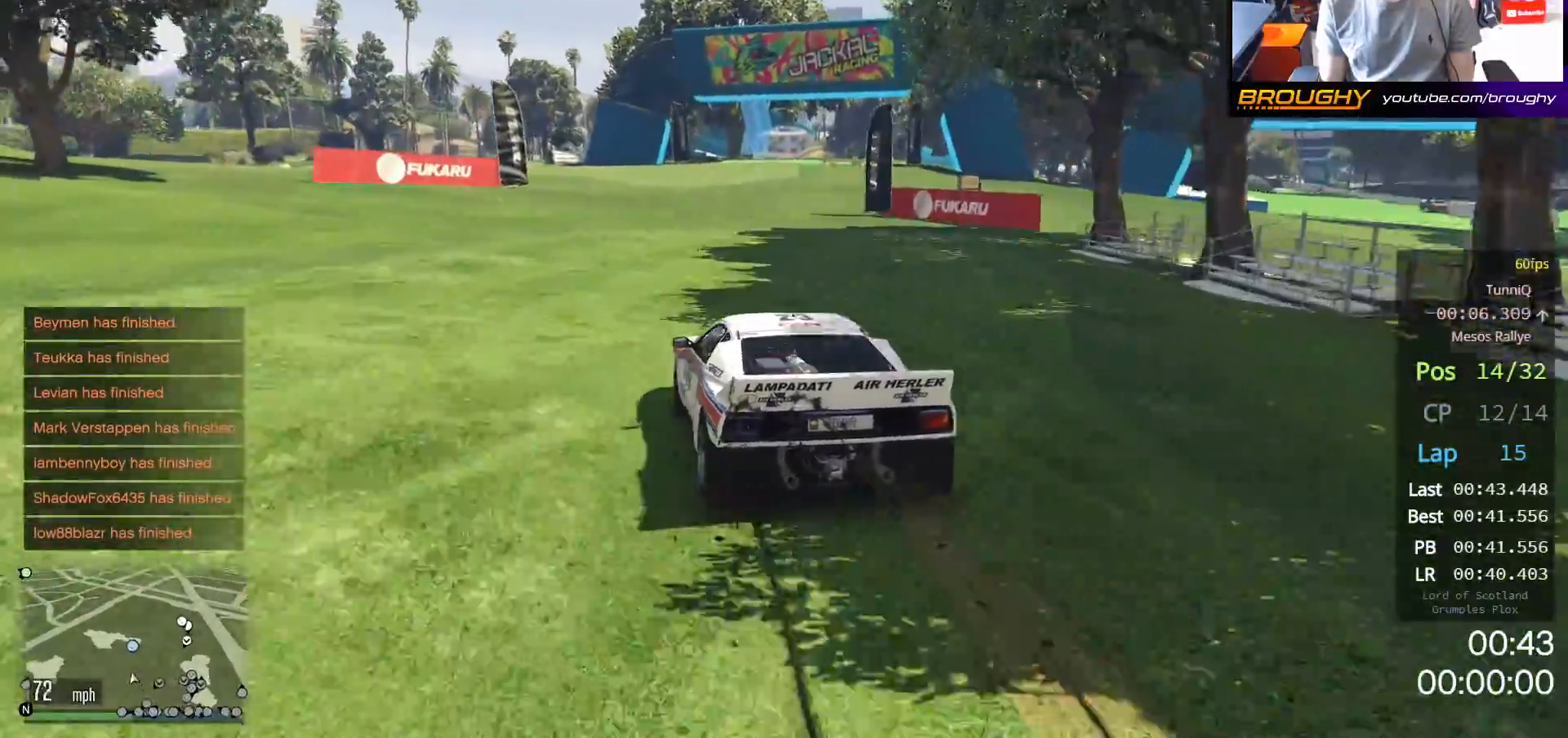
{"buttons": ["R2"], "left_stick": "right", "right_stick": "center", "events": [[367, "left_stick", "right"]]}
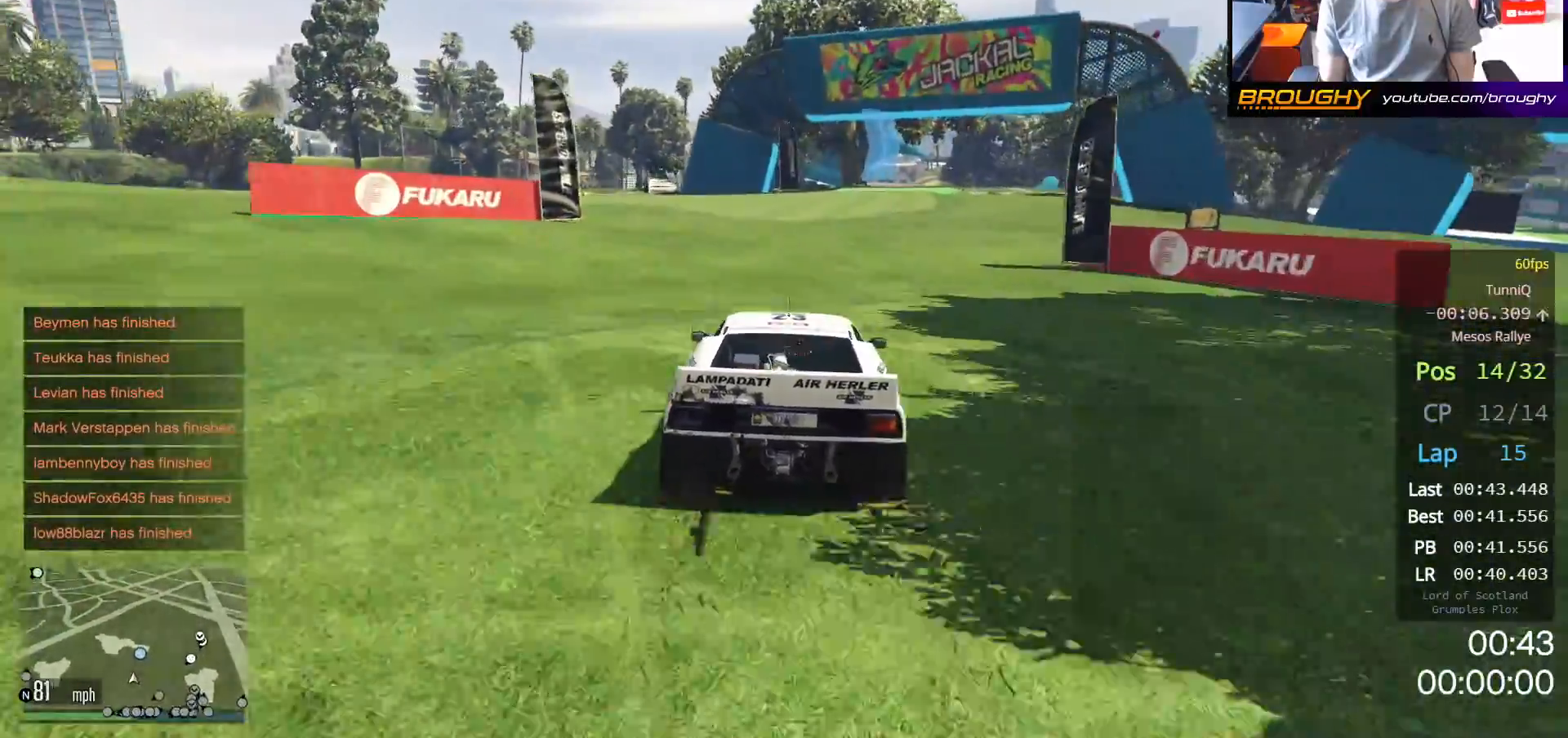
{"buttons": ["R2"], "left_stick": "right", "right_stick": "center", "events": [[100, "left_stick", "center"], [350, "left_stick", "right"]]}